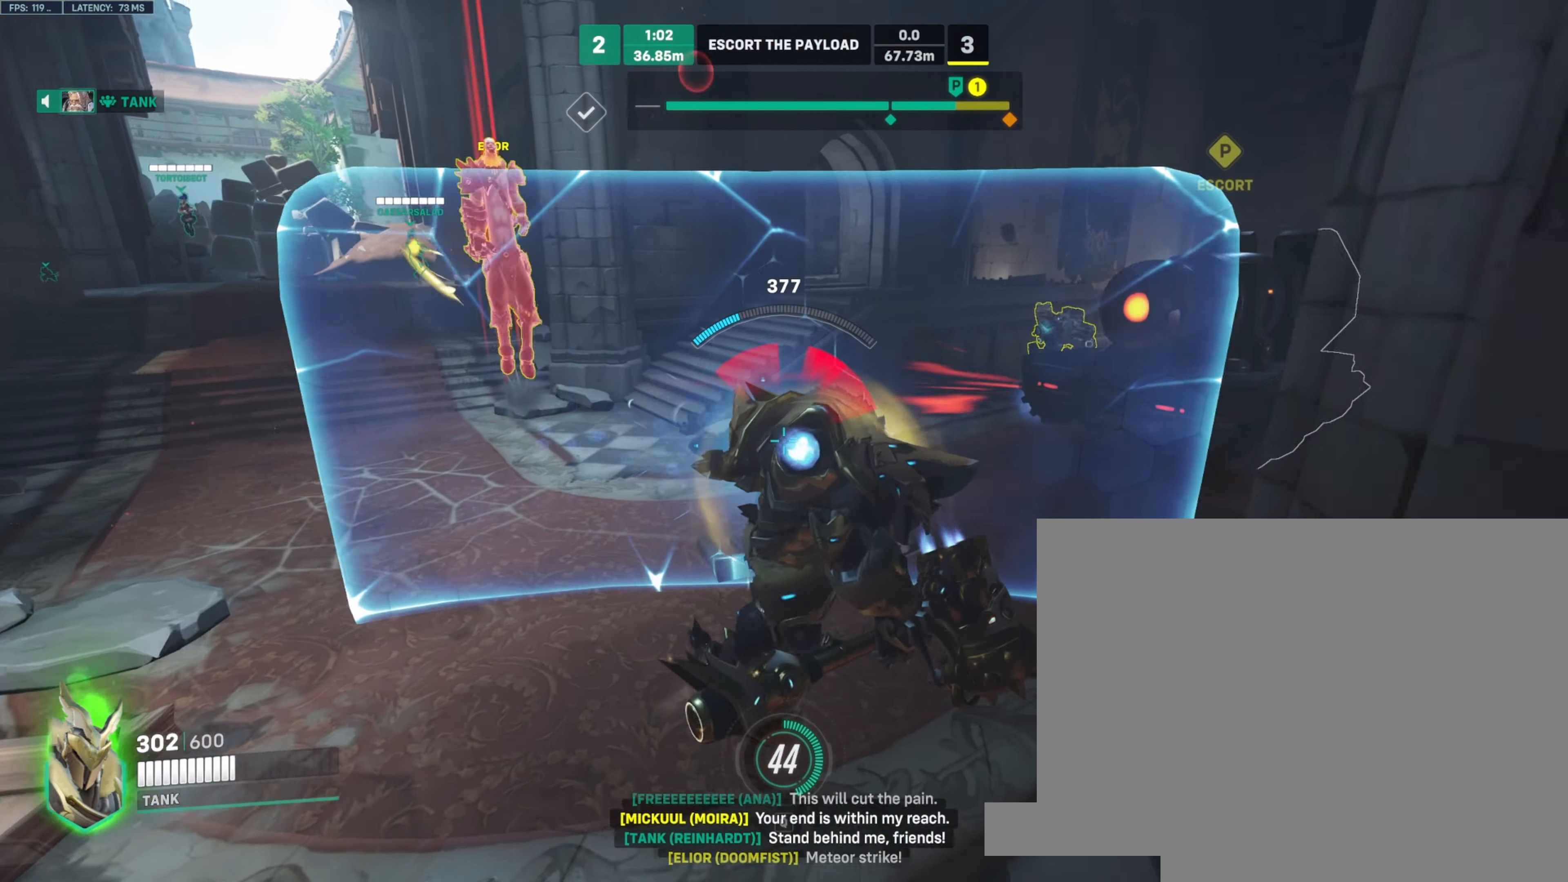
Gameplay with keyboard and mouse; each line is a JSON object with the keys and mouse buttons held at the frame after it. "events" lists presses ("down") and releases ("up") of "a", "ctrl", "d", "e", "q", "s", "shift", "space", "w", "mouse_left", "mouse_wheel", "mouse_right", "mouse_mb4" and "mouse_mb5" between this image and that frame as [ms after this image, input, new state], when the widget could be followed in between. "mouse_left", "mouse_wheel", "mouse_right", "mouse_mb4", "mouse_mb5" = the "left", "wheel", "right", "mb4", "mb5" buttons of the "mouse" list. No other keys are recorded. "wheel" means that the mouse wheel is clicked or scrolled. Not read: mouse_move.
{"keys": ["s"], "mouse": [], "events": [[133, "a", "down"], [150, "d", "up"], [316, "d", "down"], [333, "d", "up"], [383, "d", "down"], [383, "s", "down"], [416, "a", "up"], [416, "d", "up"], [416, "mouse_right", "up"]]}
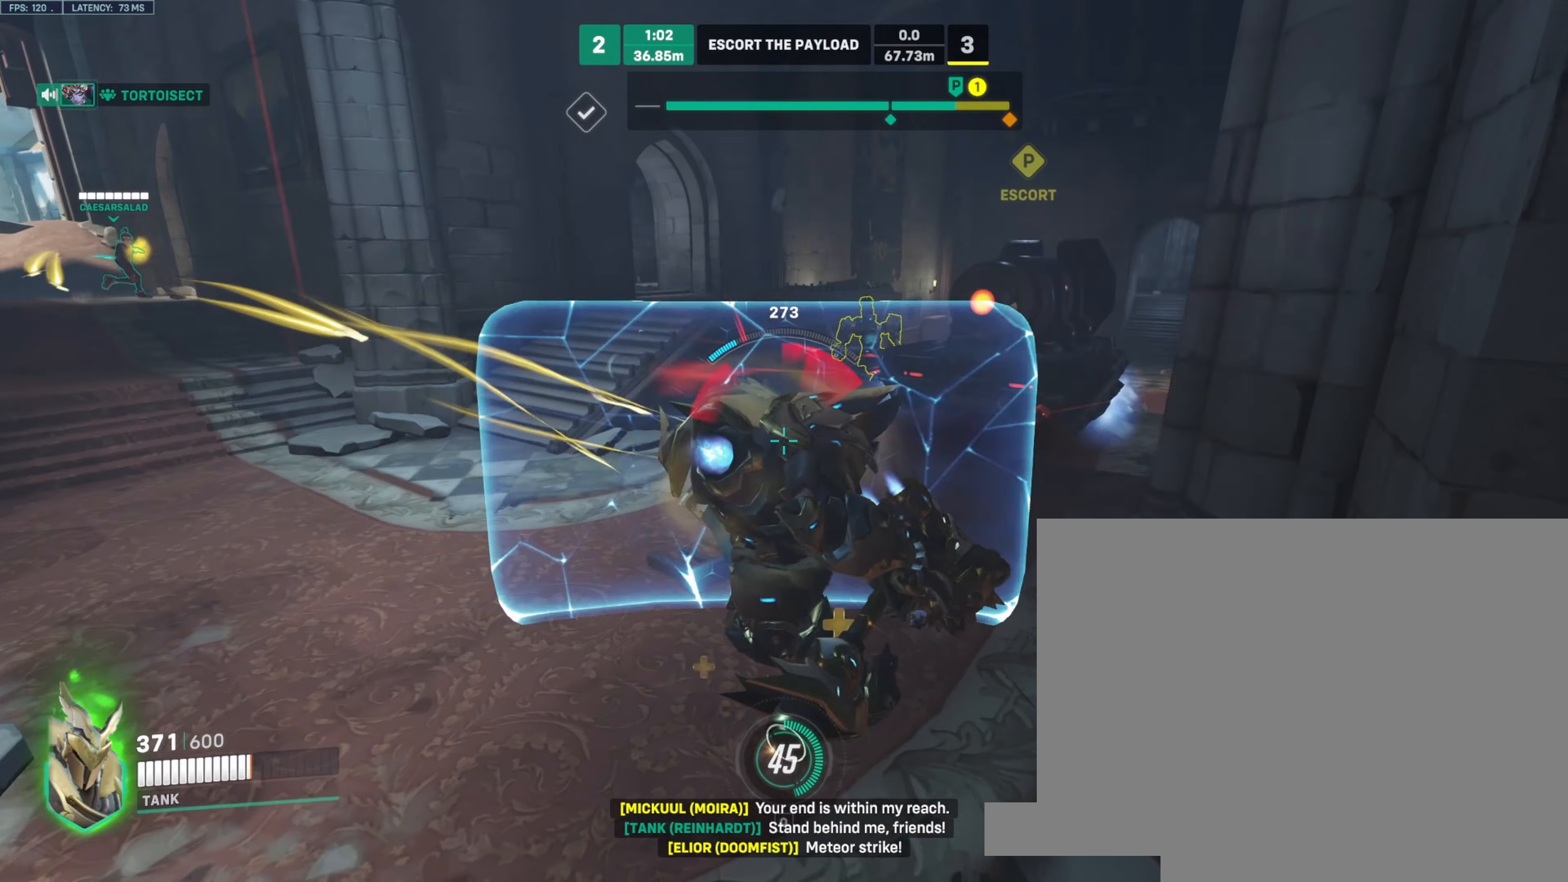
{"keys": ["d", "s"], "mouse": ["left"], "events": [[50, "d", "down"], [66, "mouse_left", "down"]]}
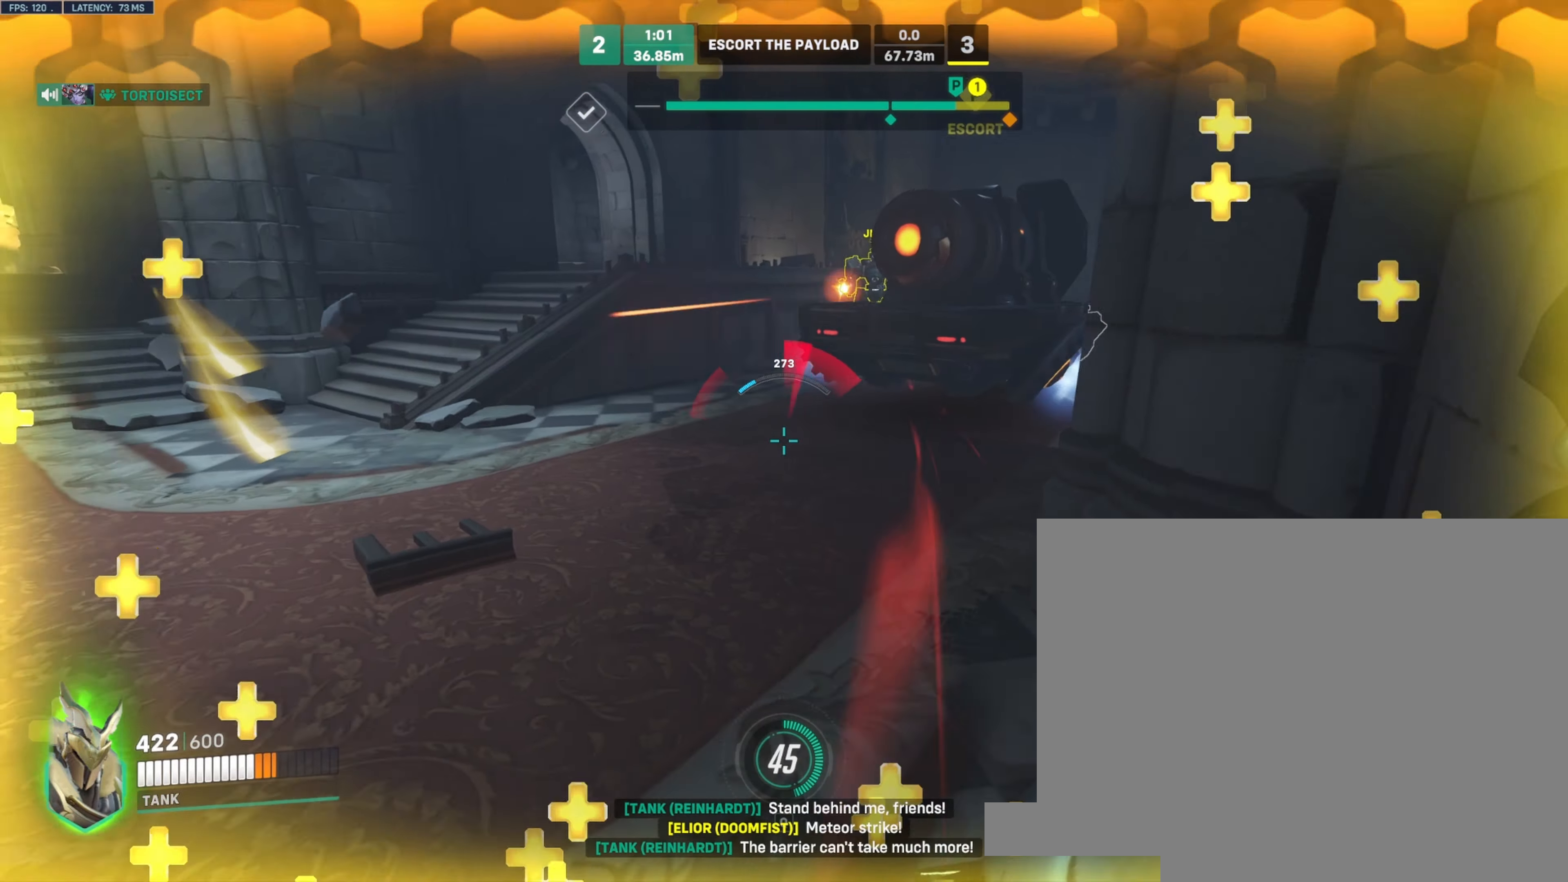
{"keys": ["s"], "mouse": ["right"], "events": [[116, "space", "down"], [133, "d", "up"], [150, "mouse_right", "down"], [216, "mouse_left", "up"], [366, "space", "up"]]}
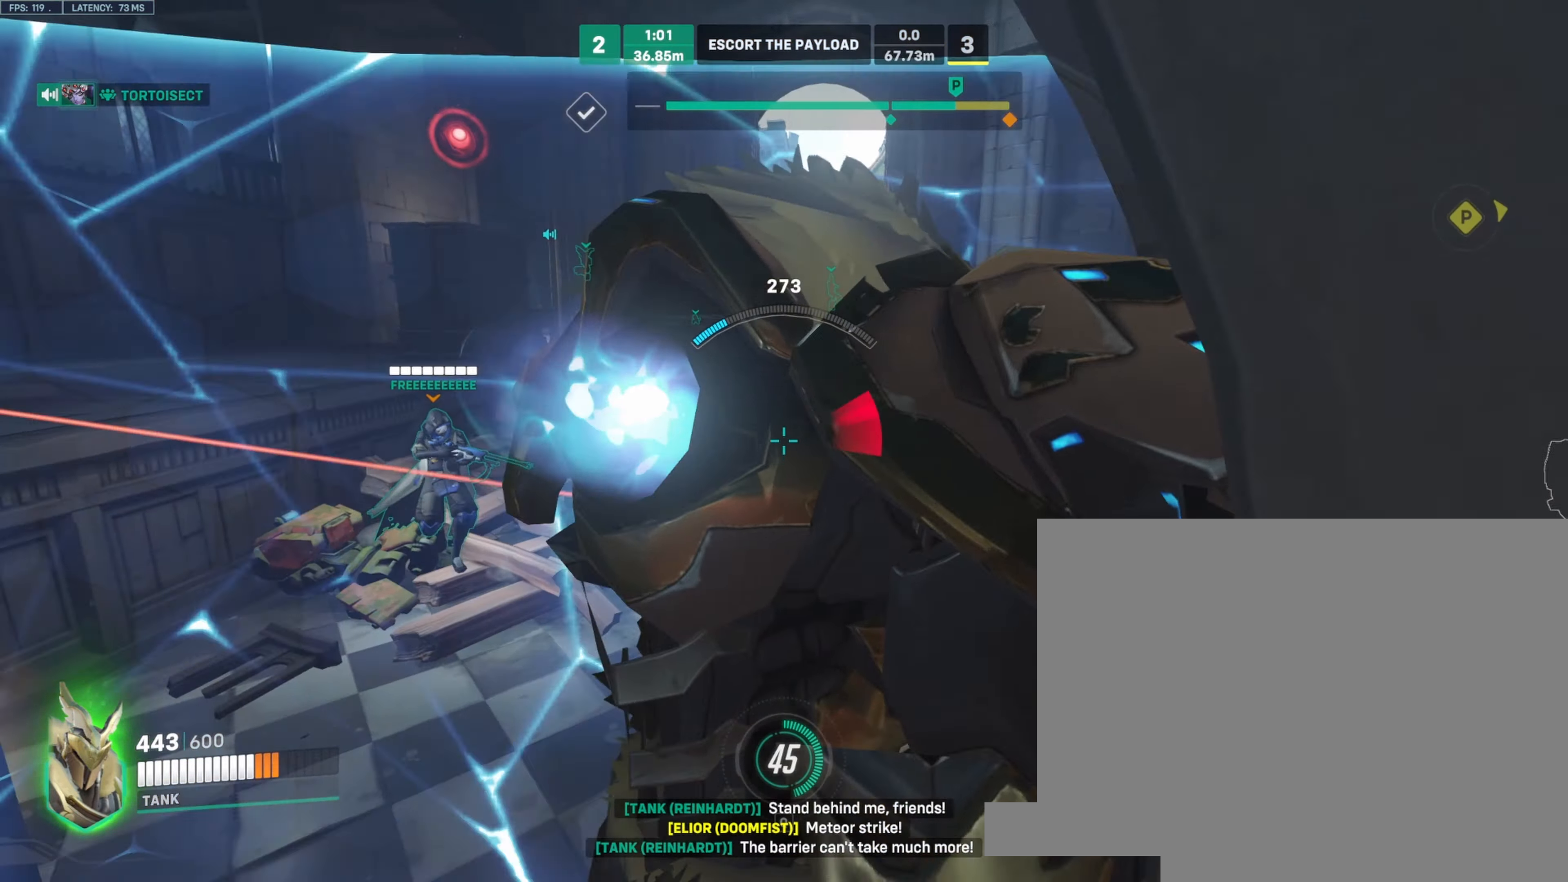
{"keys": ["d", "s"], "mouse": ["right"], "events": [[216, "a", "down"], [366, "a", "up"], [366, "d", "down"]]}
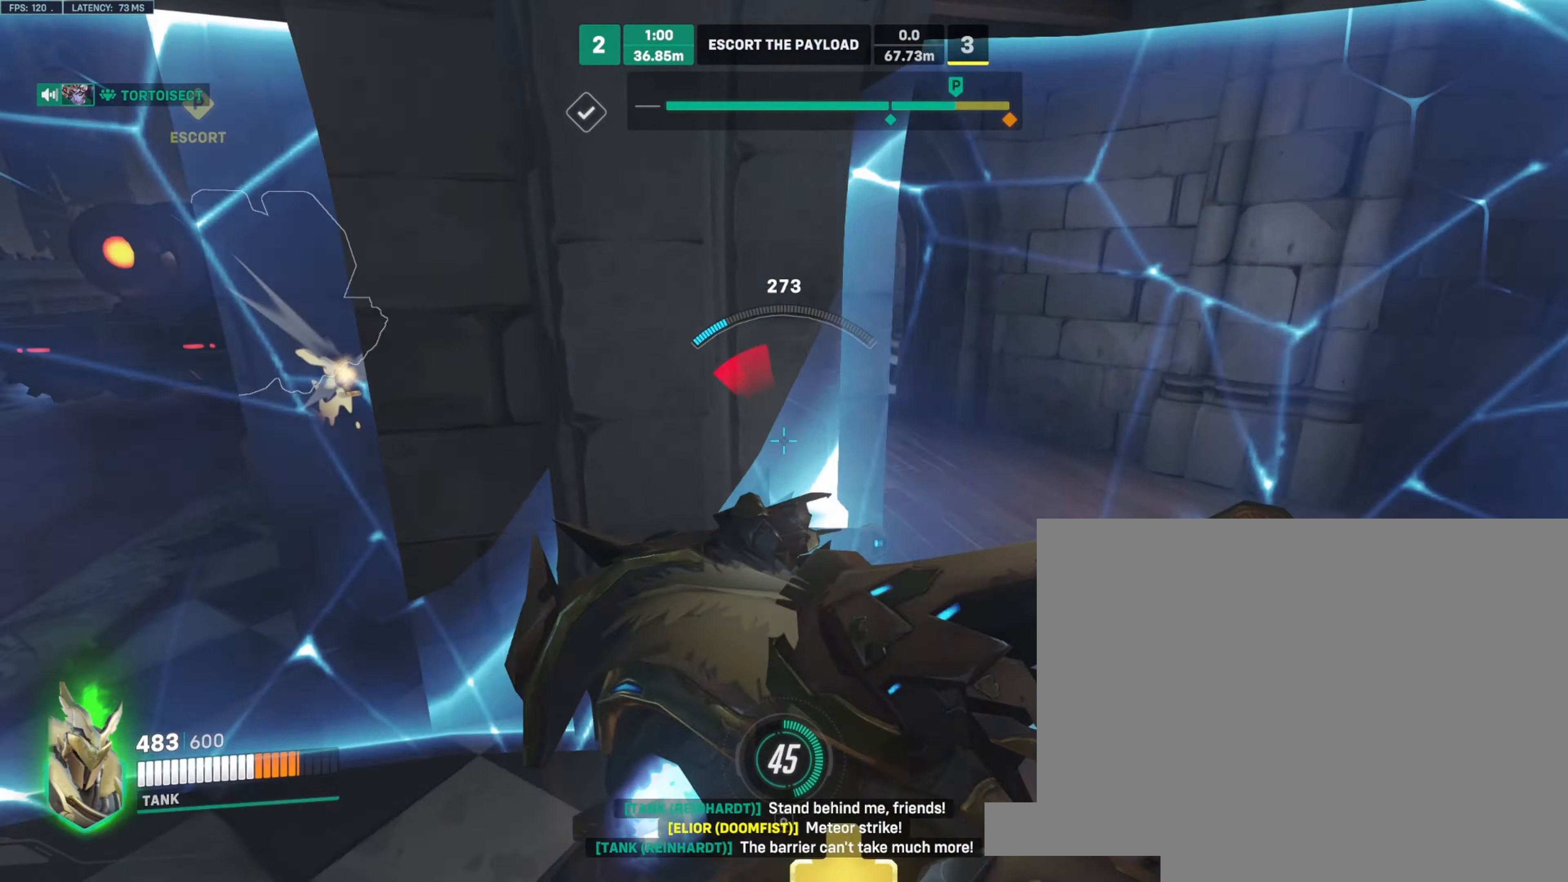
{"keys": ["d", "s"], "mouse": ["right"], "events": [[16, "s", "up"], [233, "a", "down"], [250, "d", "up"], [366, "d", "down"], [400, "a", "up"], [500, "s", "down"]]}
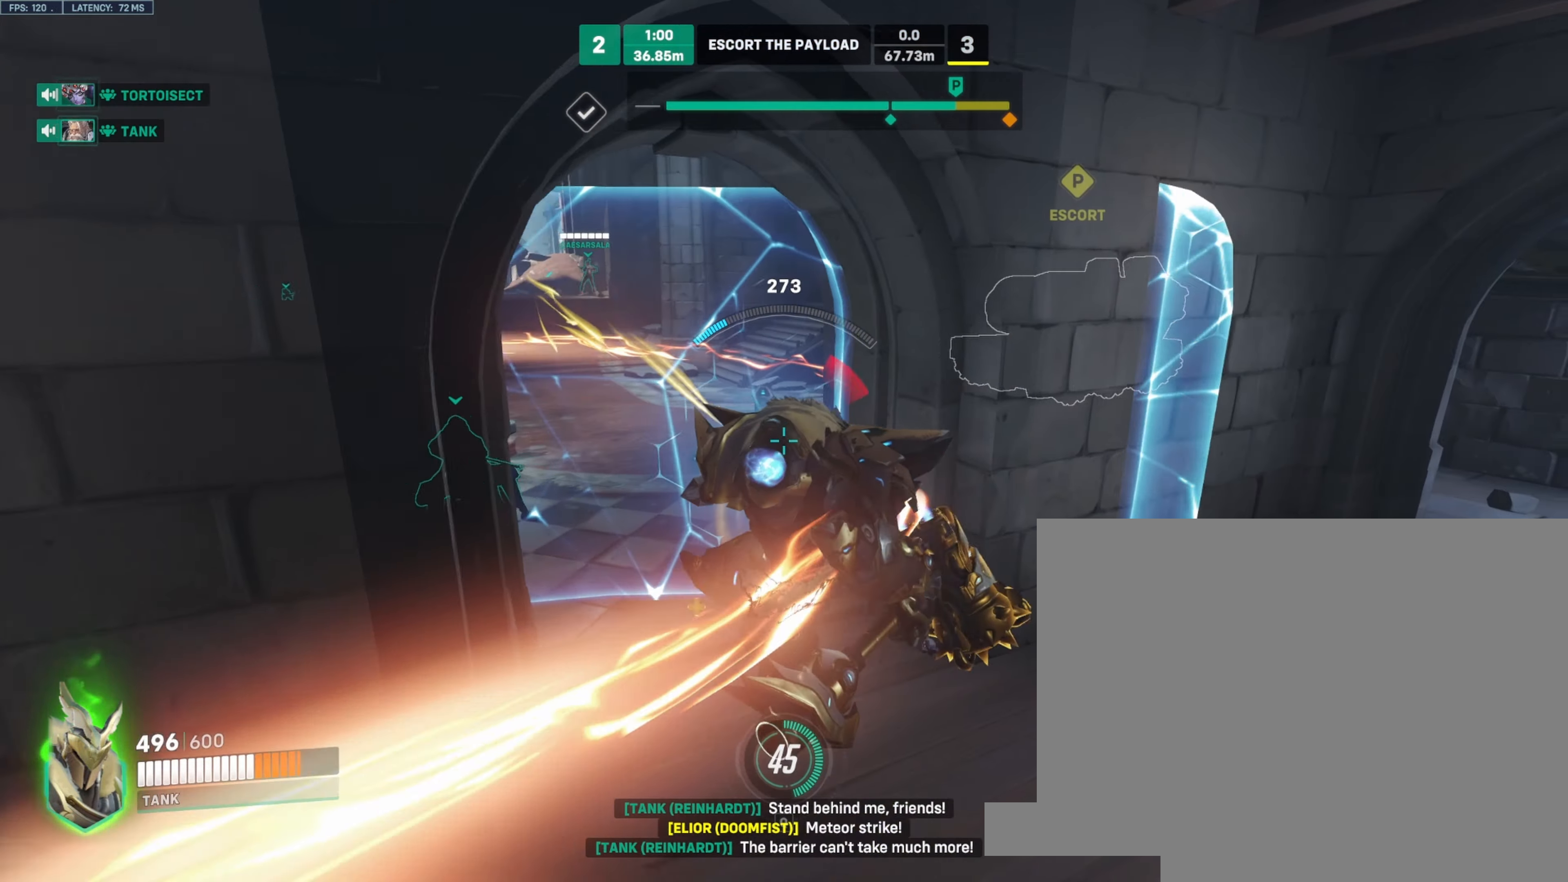
{"keys": ["d", "w"], "mouse": ["right"], "events": [[133, "a", "down"], [150, "d", "up"], [333, "s", "up"], [450, "d", "down"], [450, "w", "down"], [466, "a", "up"]]}
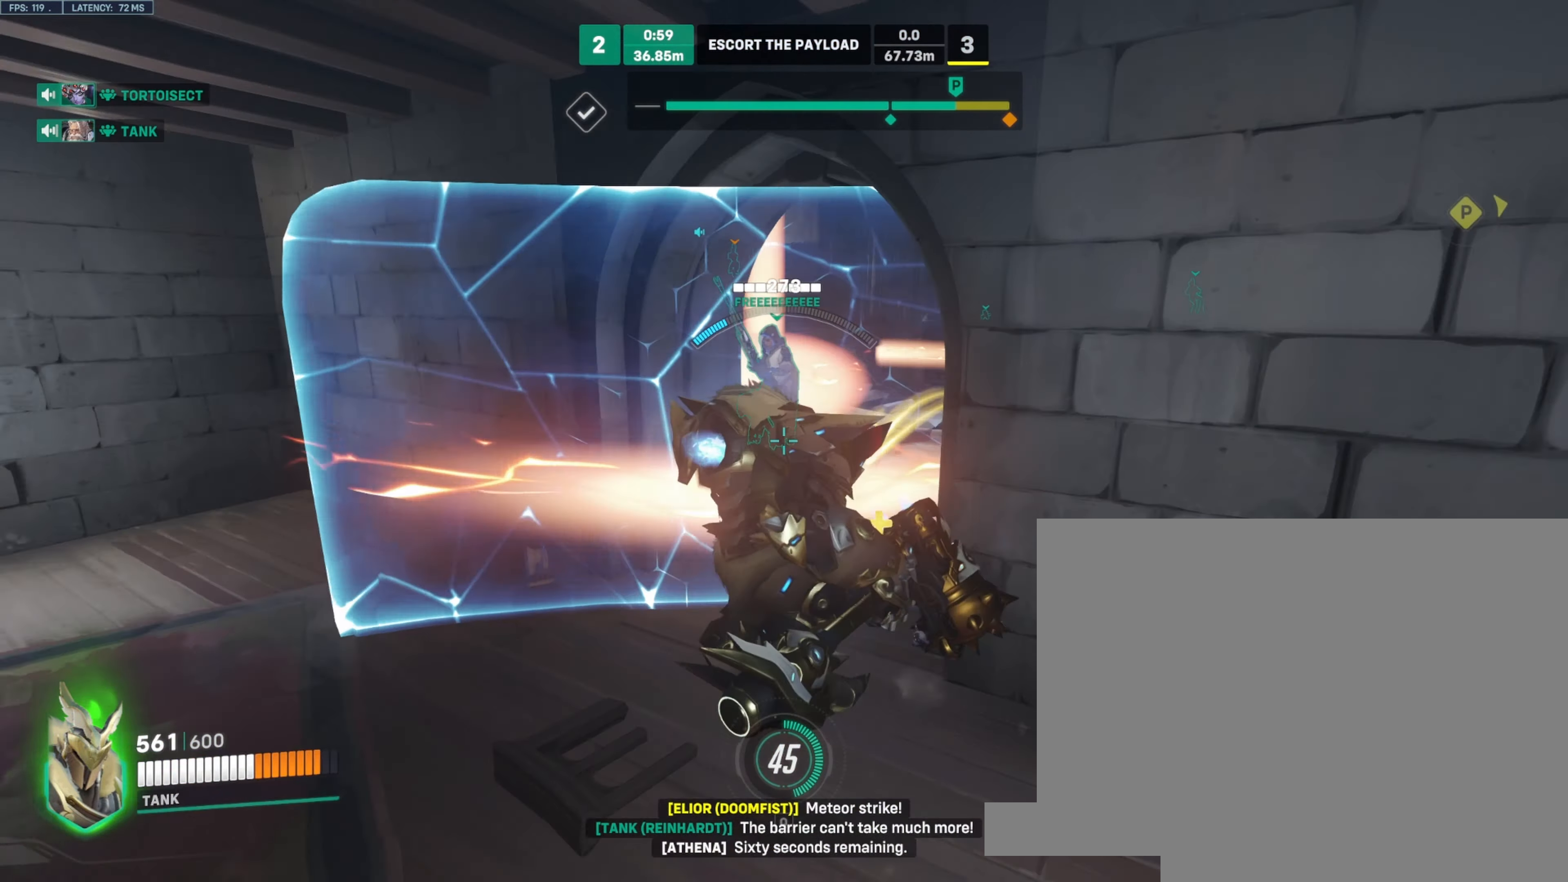
{"keys": ["a"], "mouse": ["right"], "events": [[150, "d", "up"], [233, "shift", "down"], [333, "a", "down"], [366, "w", "up"], [416, "shift", "up"]]}
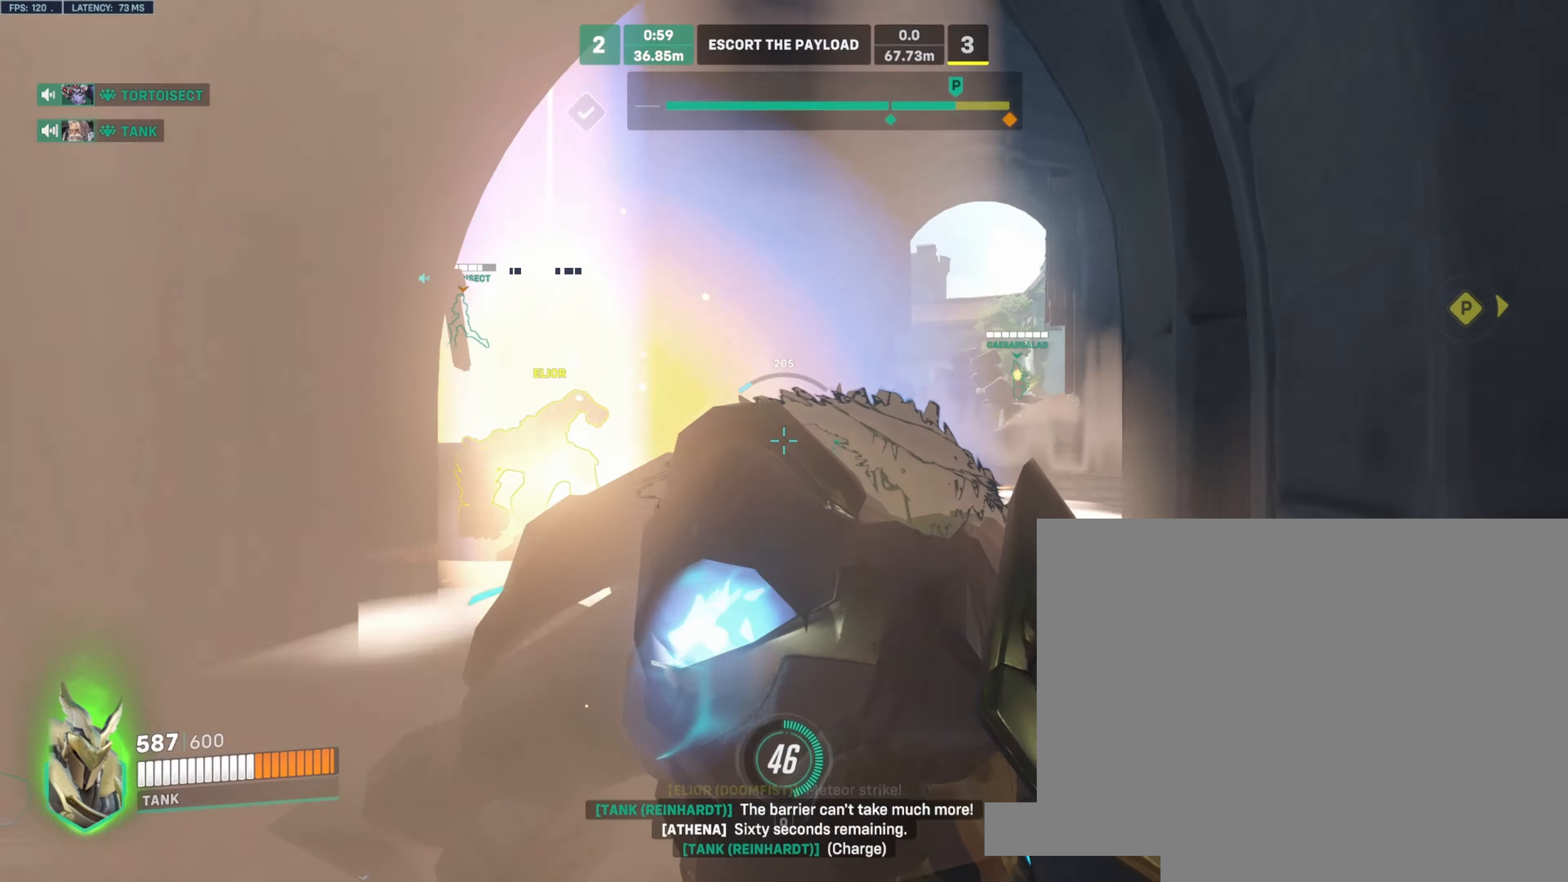
{"keys": ["a"], "mouse": [], "events": [[50, "mouse_right", "up"]]}
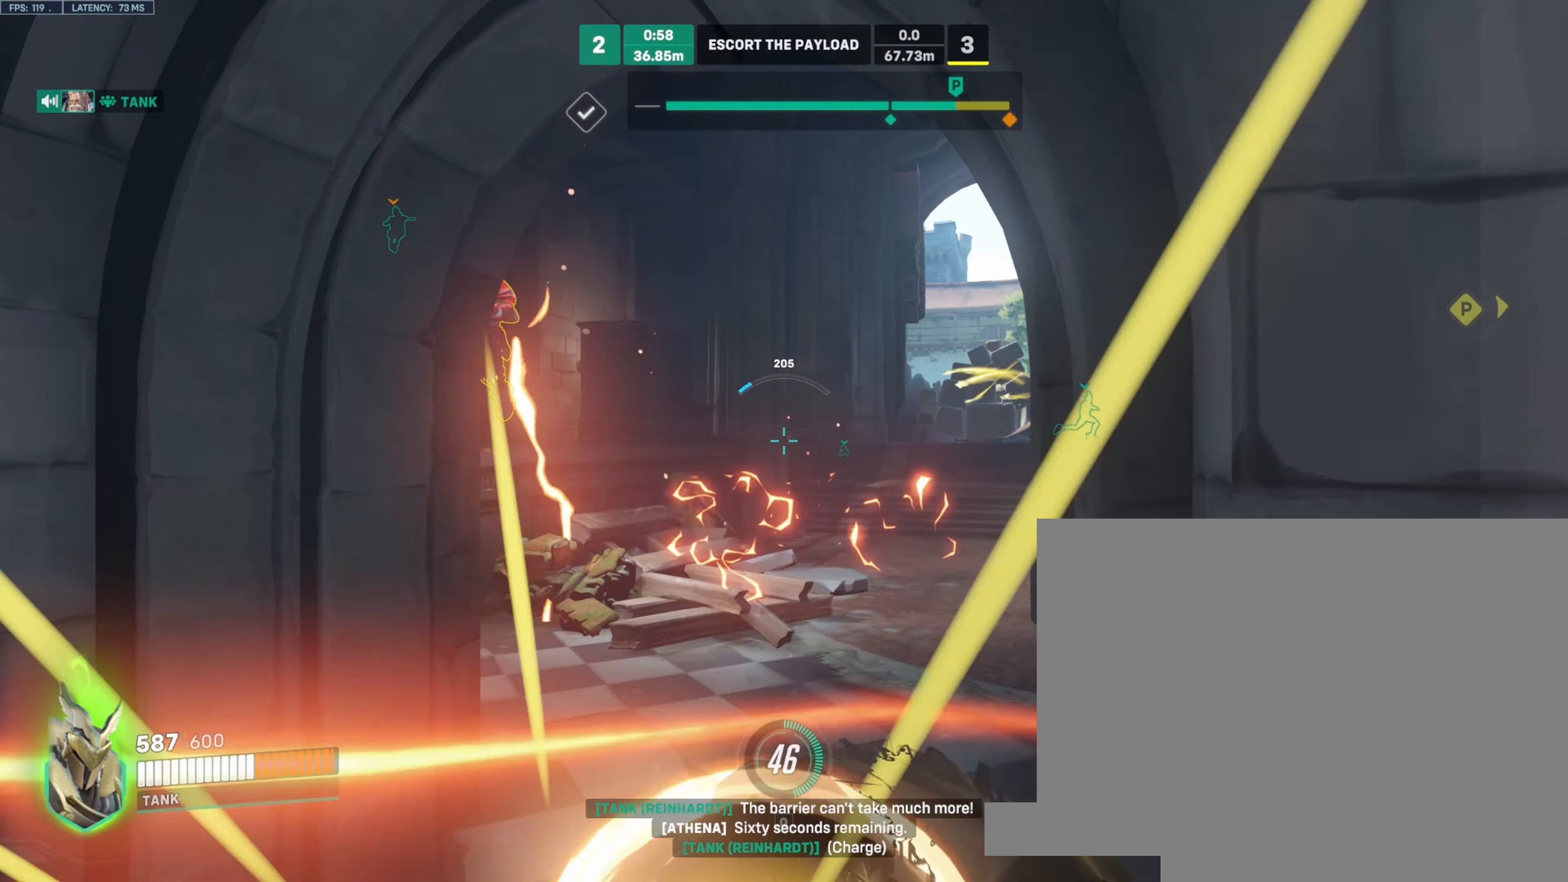
{"keys": ["a", "w"], "mouse": ["left"], "events": [[216, "mouse_left", "down"], [350, "w", "down"]]}
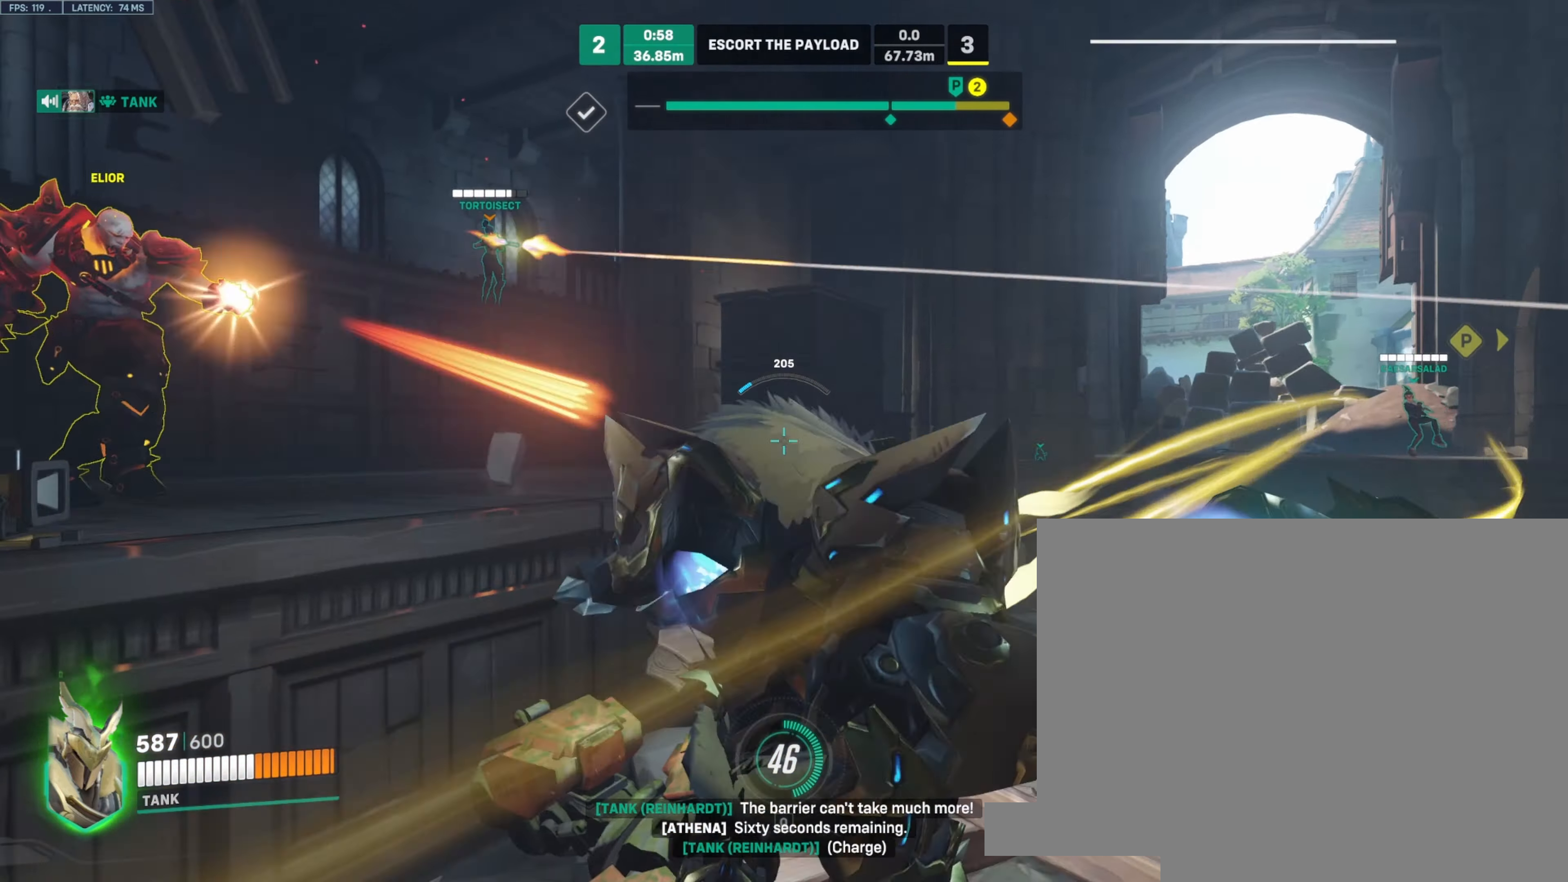
{"keys": ["d", "w"], "mouse": ["left"], "events": [[33, "a", "up"], [200, "space", "down"], [333, "space", "up"], [383, "d", "down"]]}
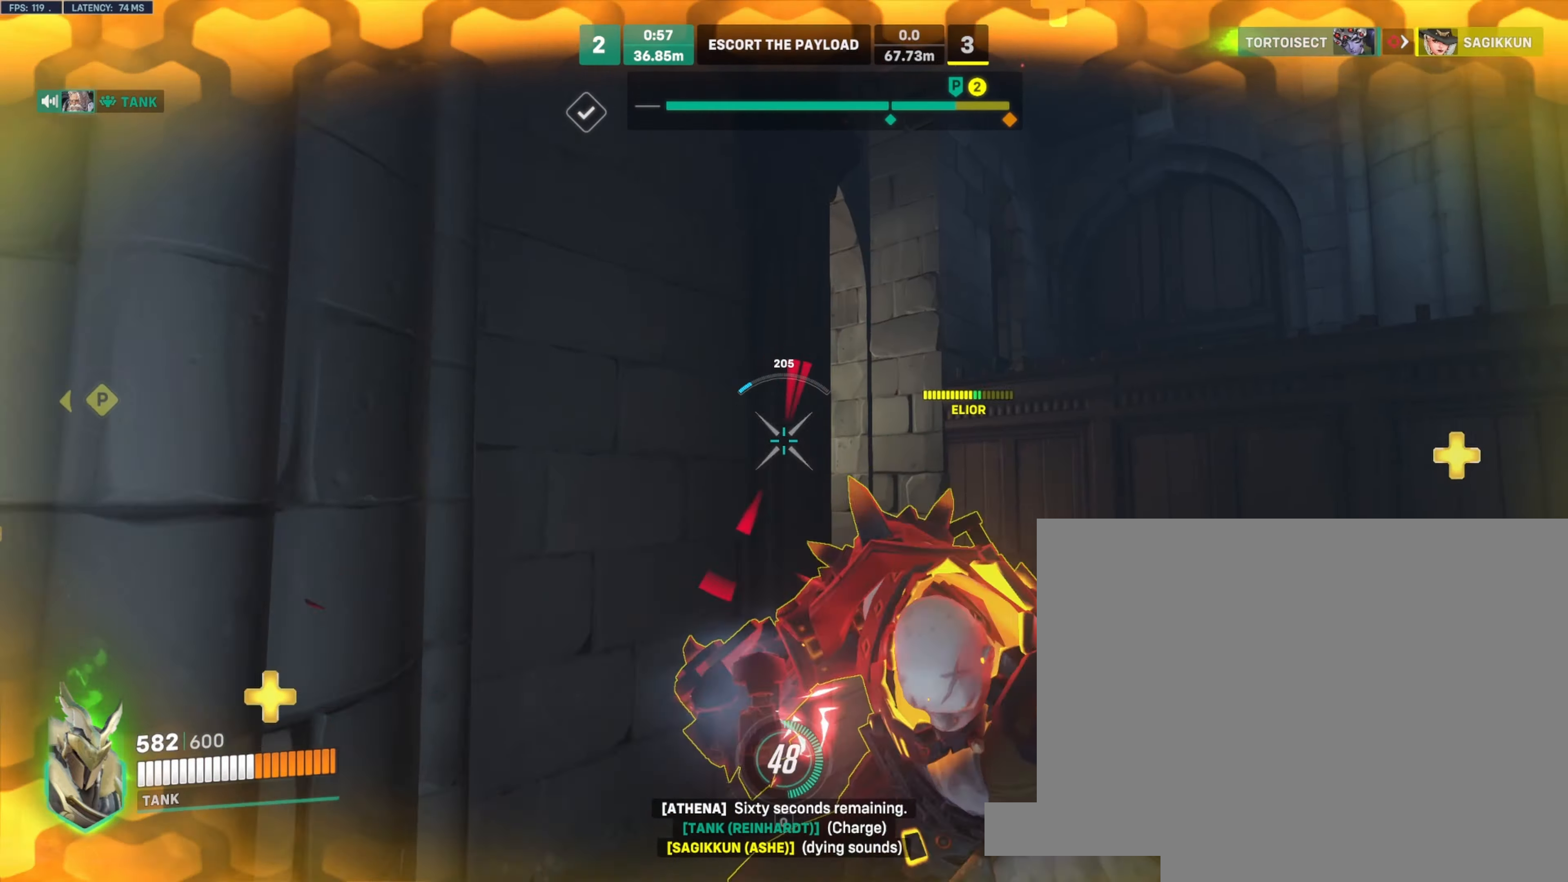
{"keys": ["a", "s"], "mouse": ["left"], "events": [[100, "w", "up"], [216, "s", "down"], [383, "a", "down"], [400, "d", "up"]]}
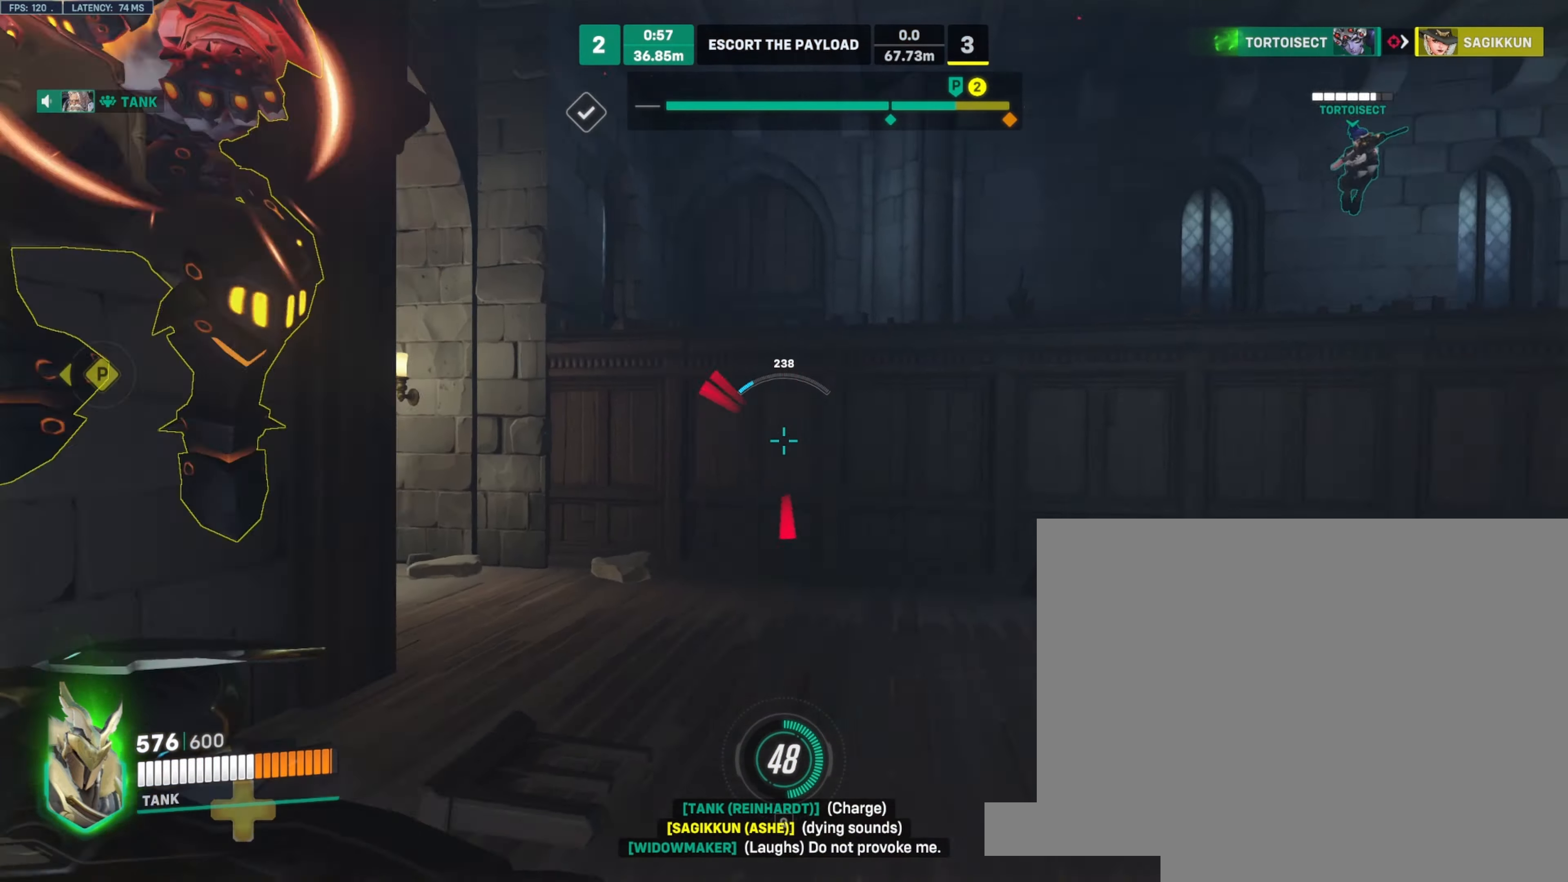
{"keys": ["a", "w"], "mouse": ["left"], "events": [[16, "s", "up"], [166, "w", "down"]]}
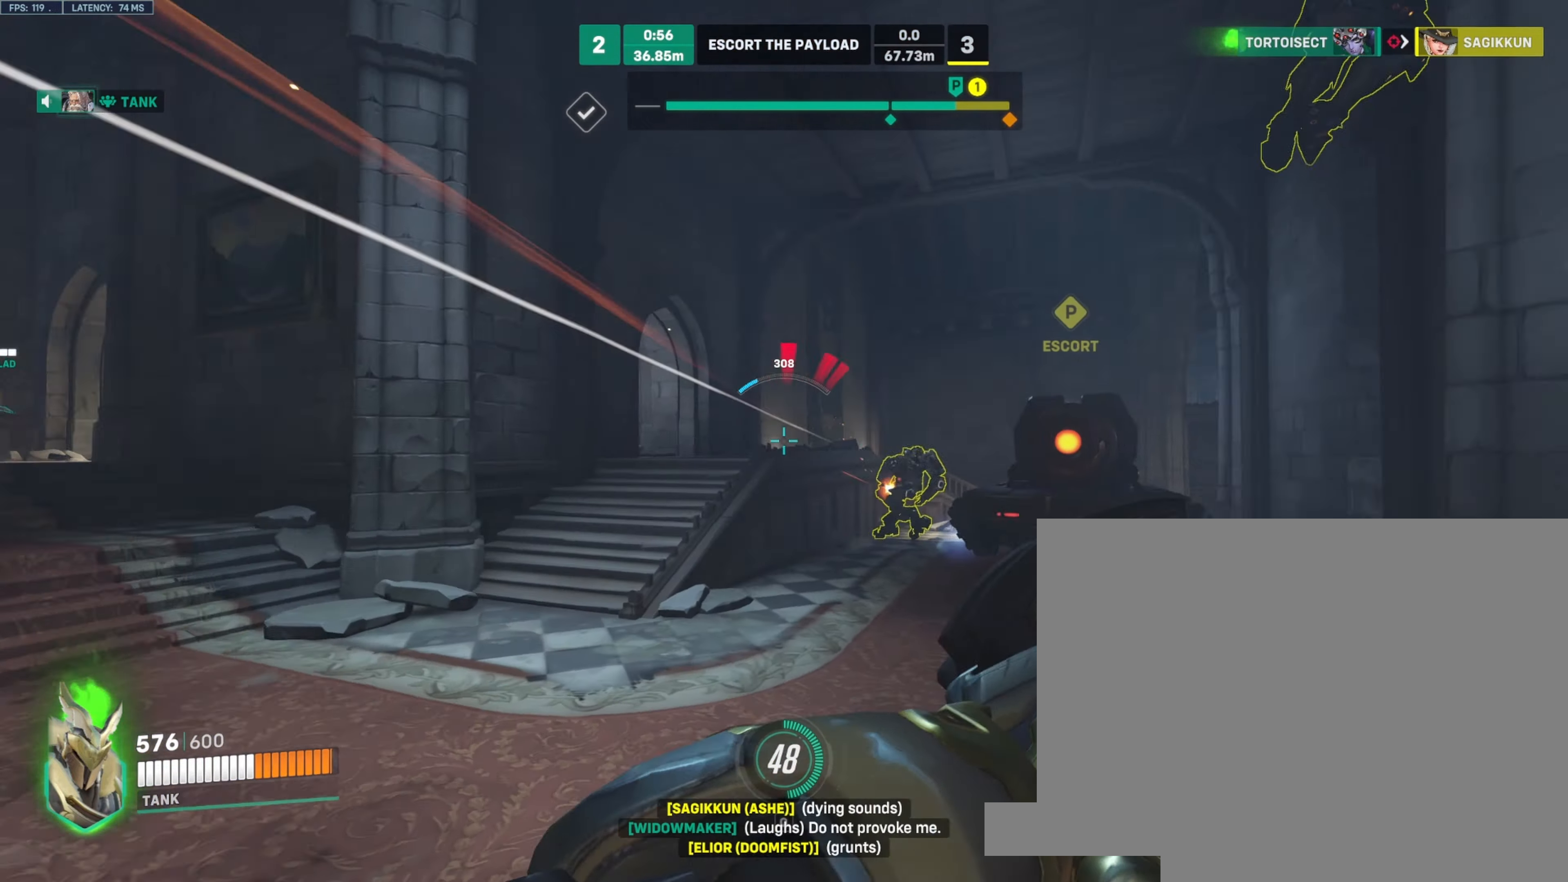
{"keys": ["d", "w"], "mouse": ["left"], "events": [[16, "a", "up"], [16, "space", "down"], [66, "e", "down"], [100, "space", "up"], [200, "e", "up"], [266, "a", "down"], [500, "a", "up"], [500, "d", "down"]]}
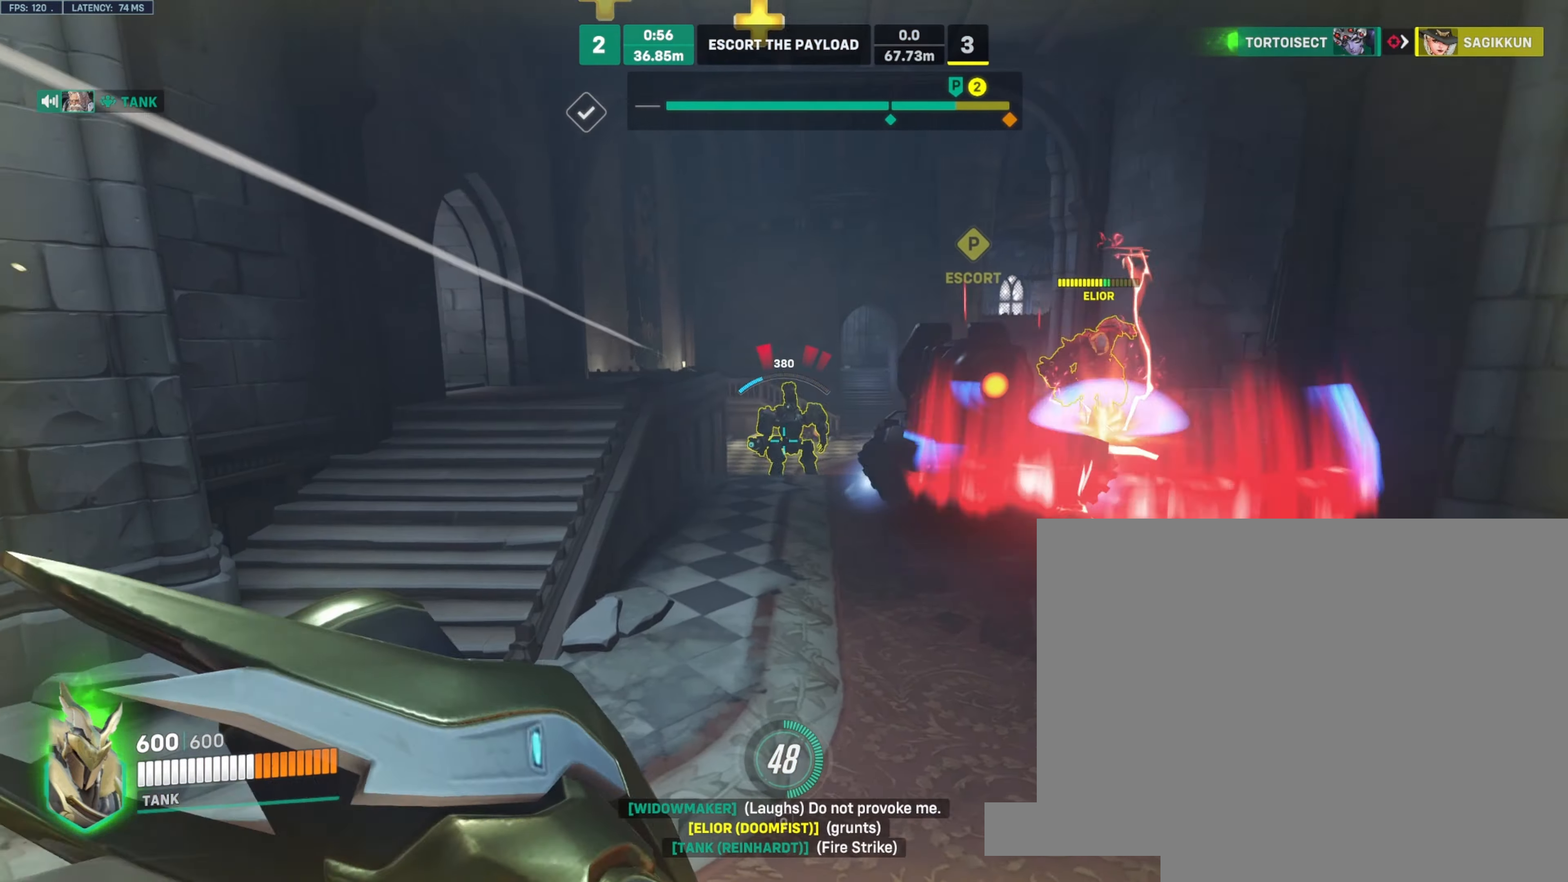
{"keys": ["d", "w"], "mouse": ["left"], "events": []}
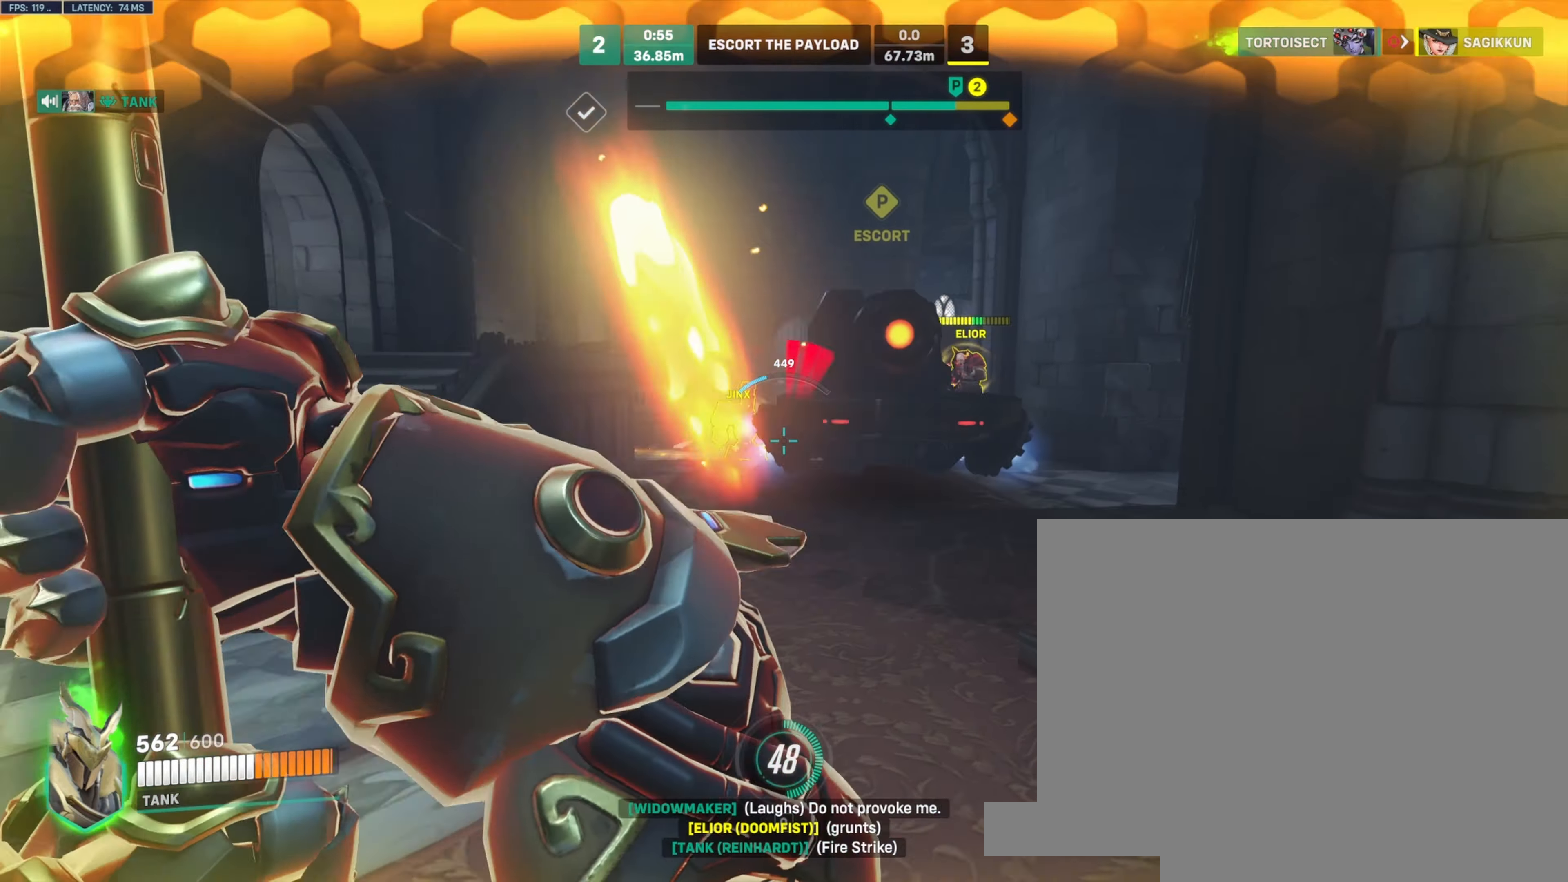
{"keys": ["e", "w"], "mouse": ["left"], "events": [[50, "space", "down"], [150, "space", "up"], [200, "w", "up"], [316, "w", "down"], [350, "e", "down"], [400, "d", "up"]]}
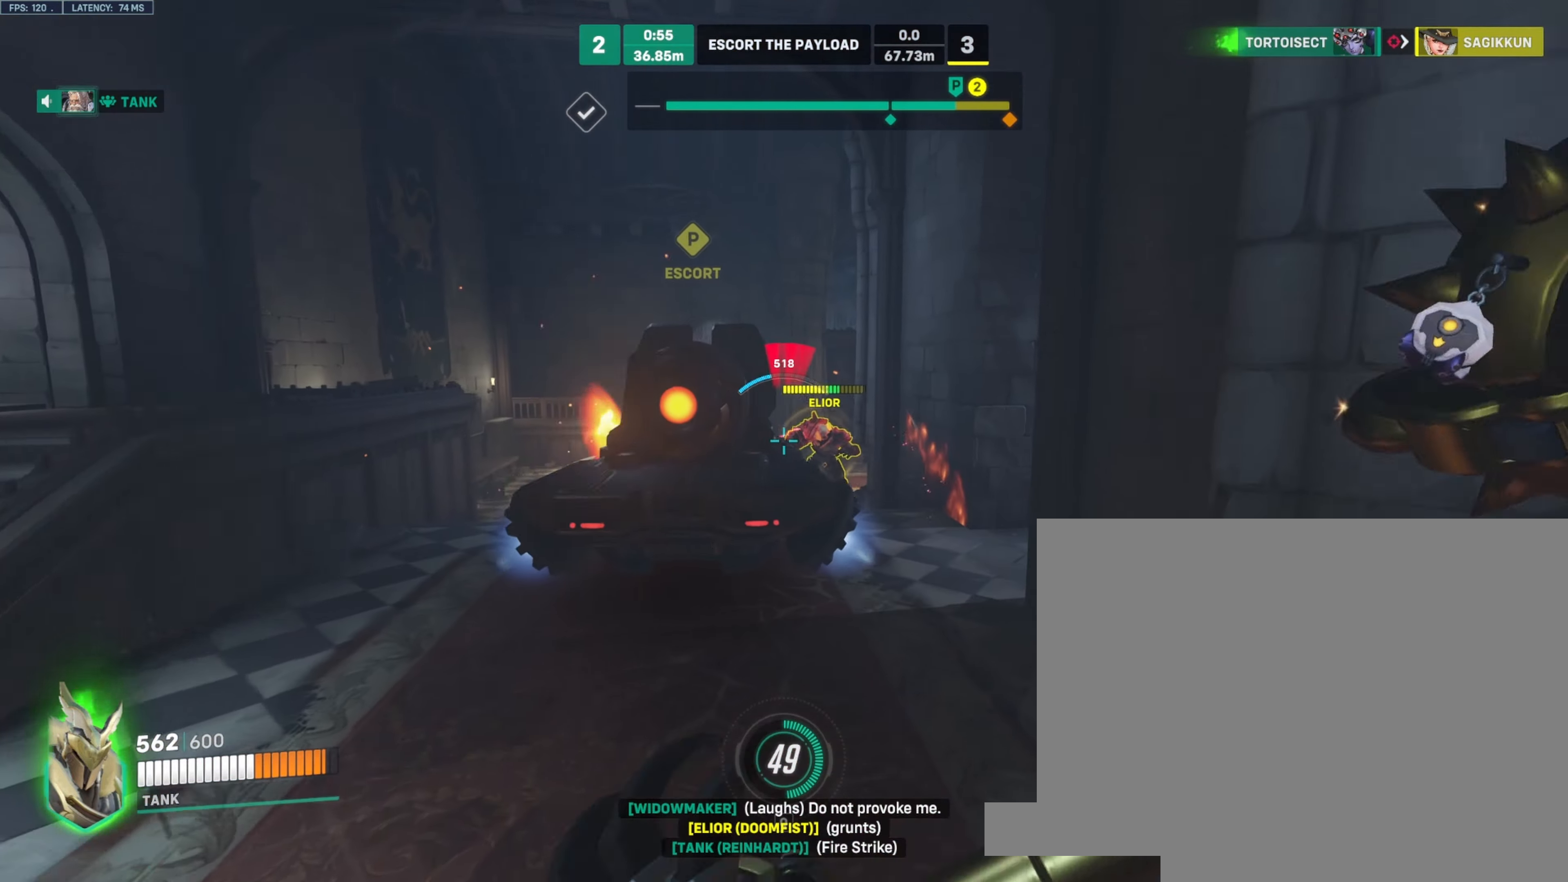
{"keys": ["w"], "mouse": ["left"], "events": [[16, "e", "up"], [216, "e", "down"], [266, "e", "up"], [316, "d", "down"], [500, "d", "up"]]}
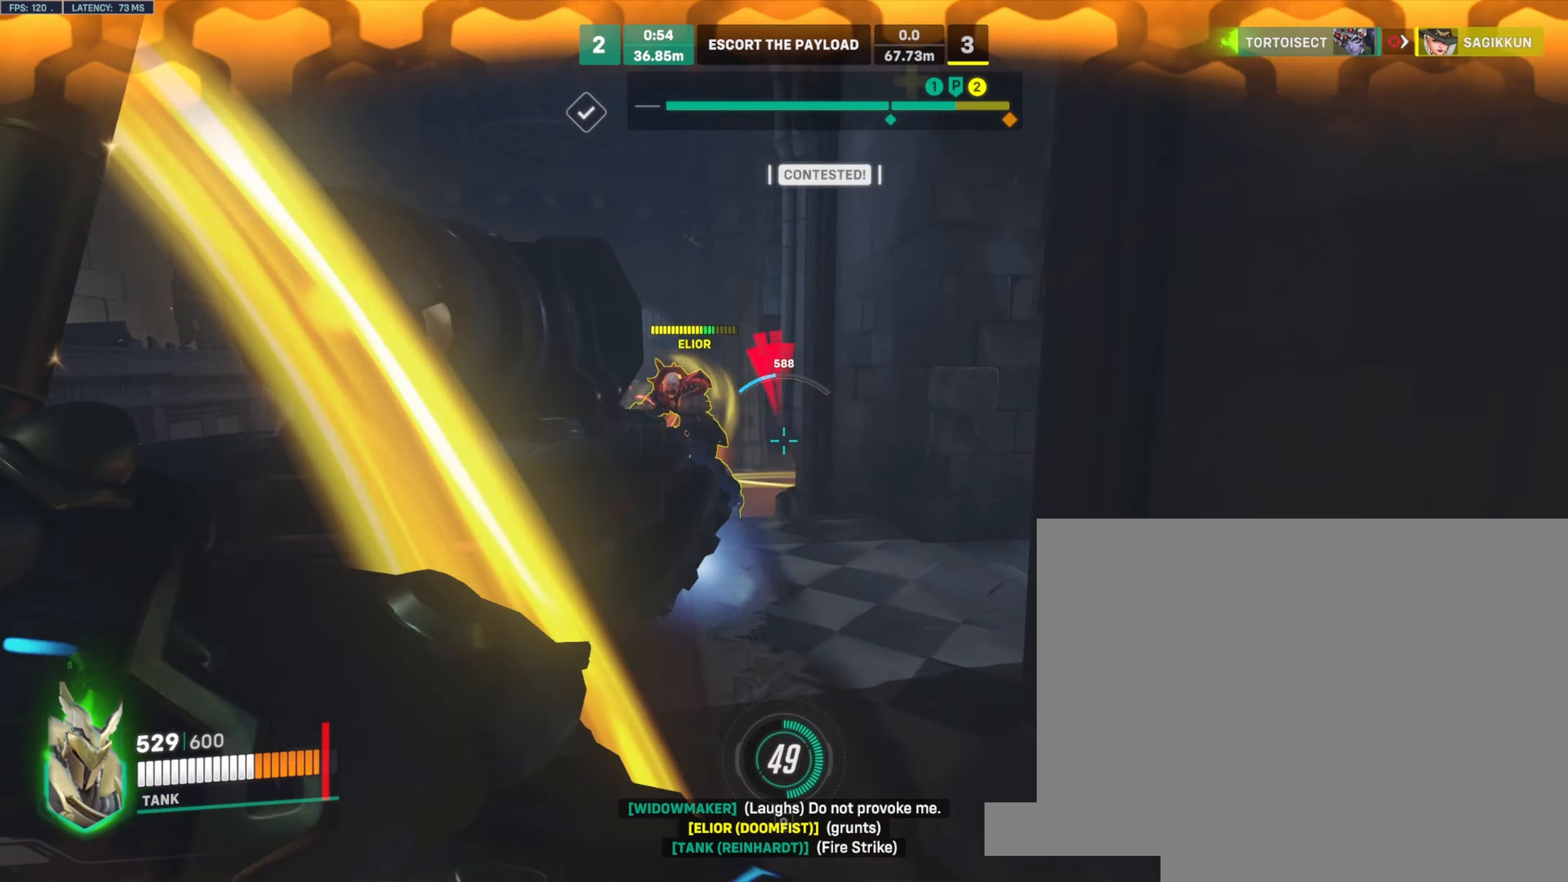
{"keys": ["w"], "mouse": ["left"], "events": [[83, "a", "down"], [316, "space", "down"], [416, "a", "up"], [450, "space", "up"]]}
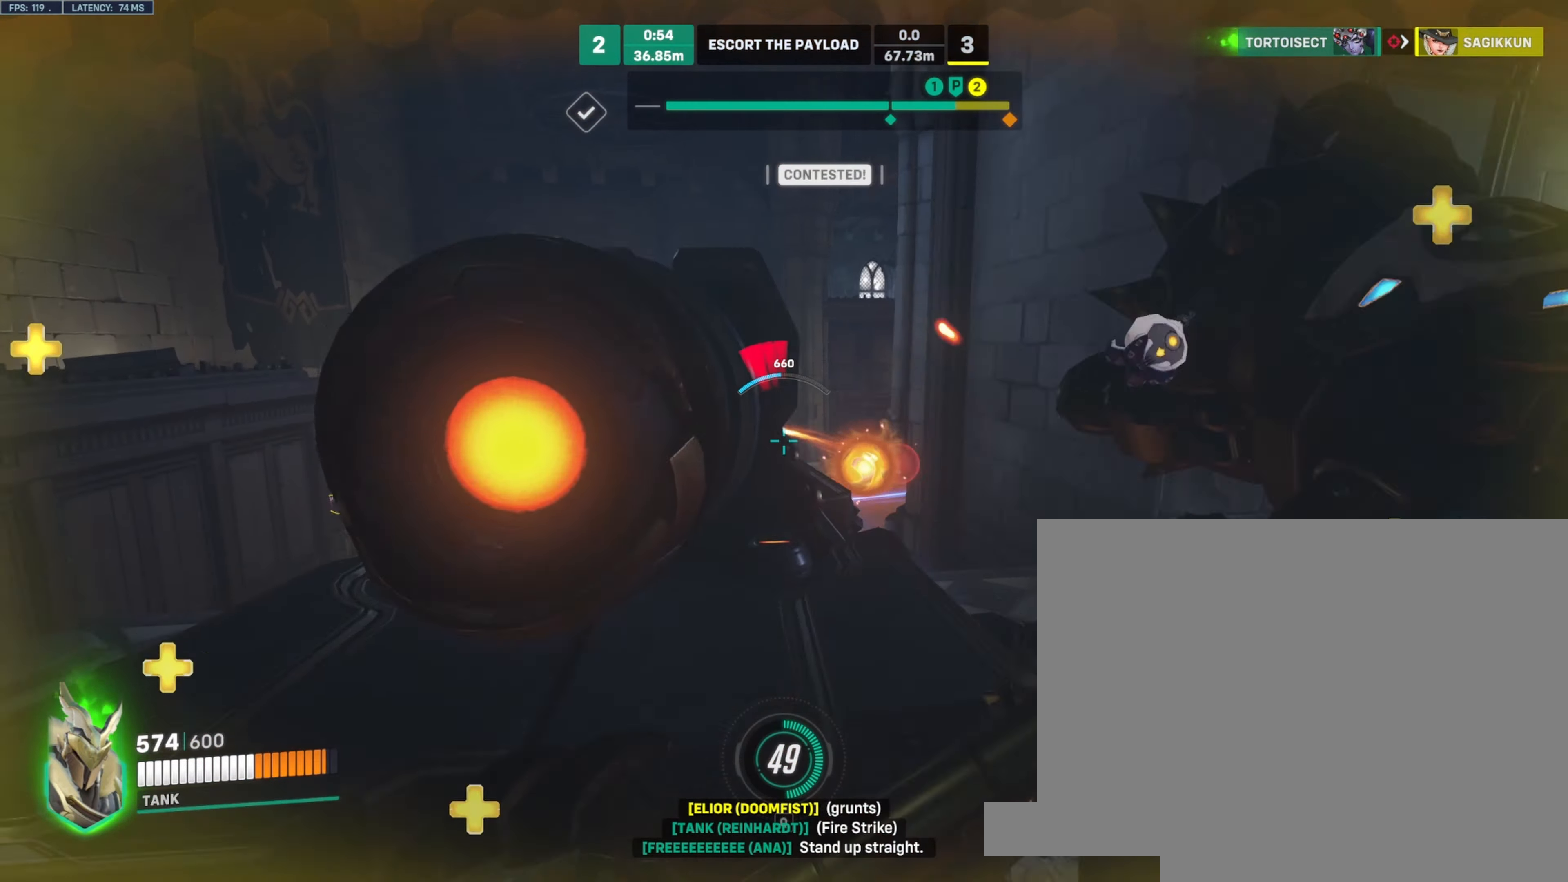
{"keys": ["w"], "mouse": ["left"], "events": [[133, "d", "down"], [316, "d", "up"]]}
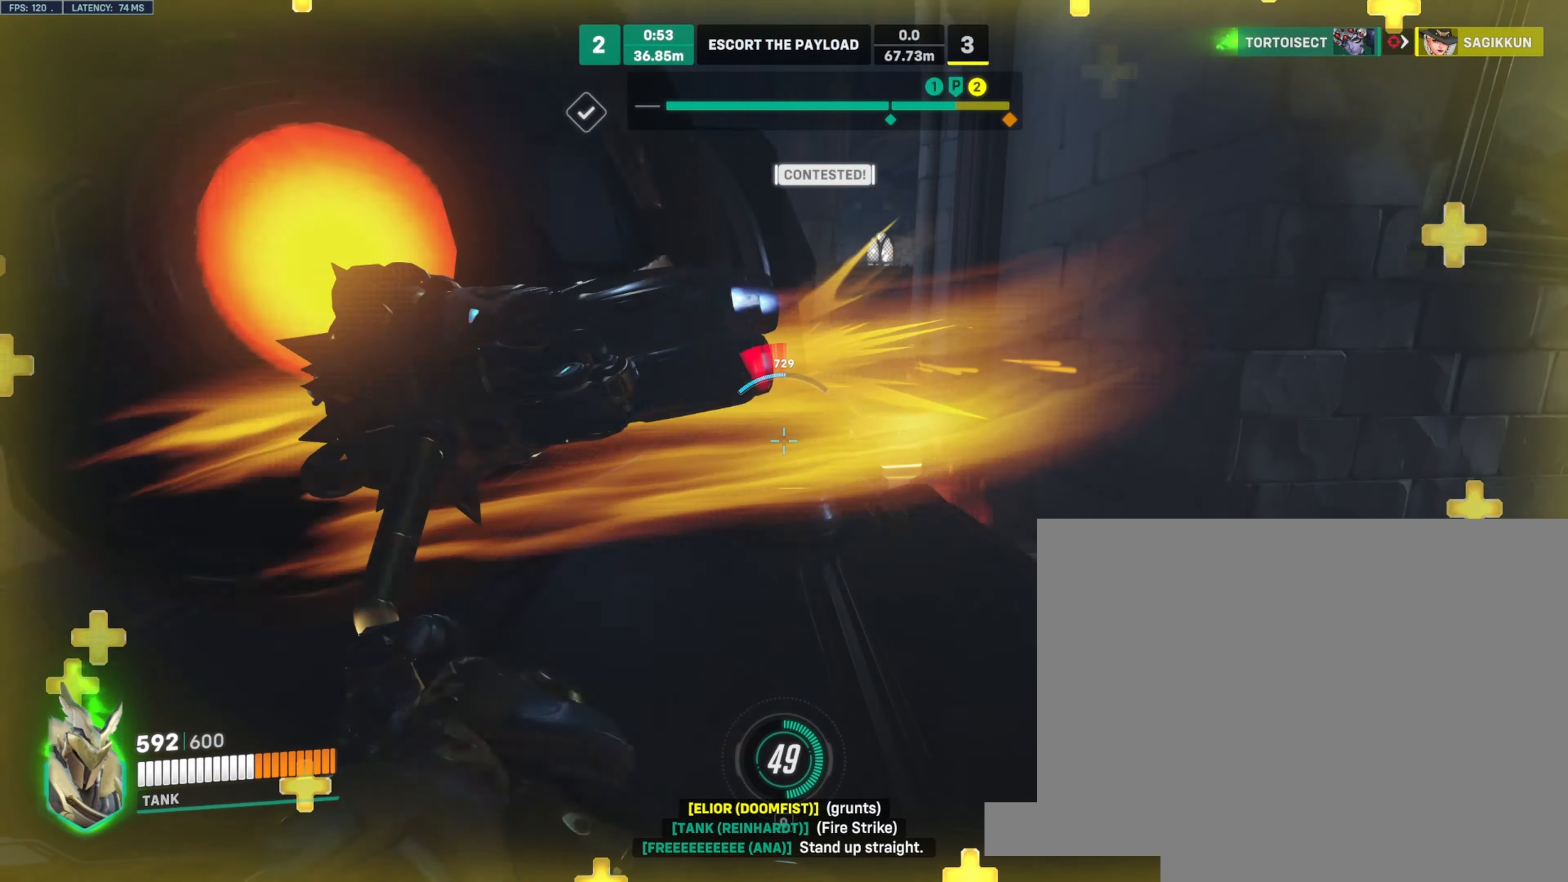
{"keys": ["w"], "mouse": ["left"], "events": [[50, "d", "down"], [216, "w", "up"], [316, "w", "down"], [483, "d", "up"]]}
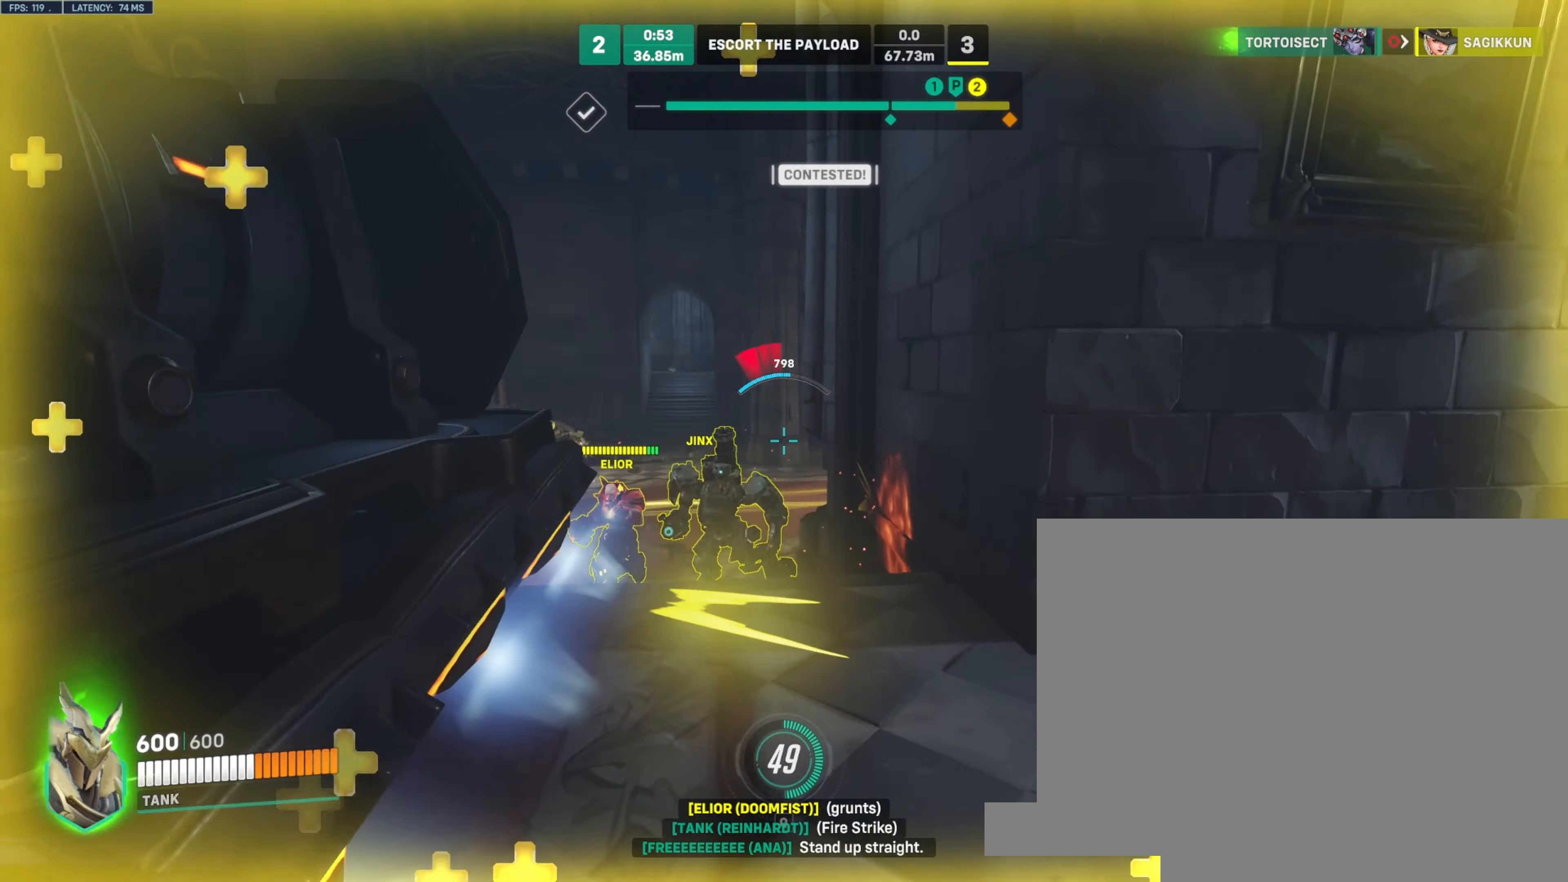
{"keys": ["d", "w"], "mouse": ["left"], "events": [[383, "d", "down"]]}
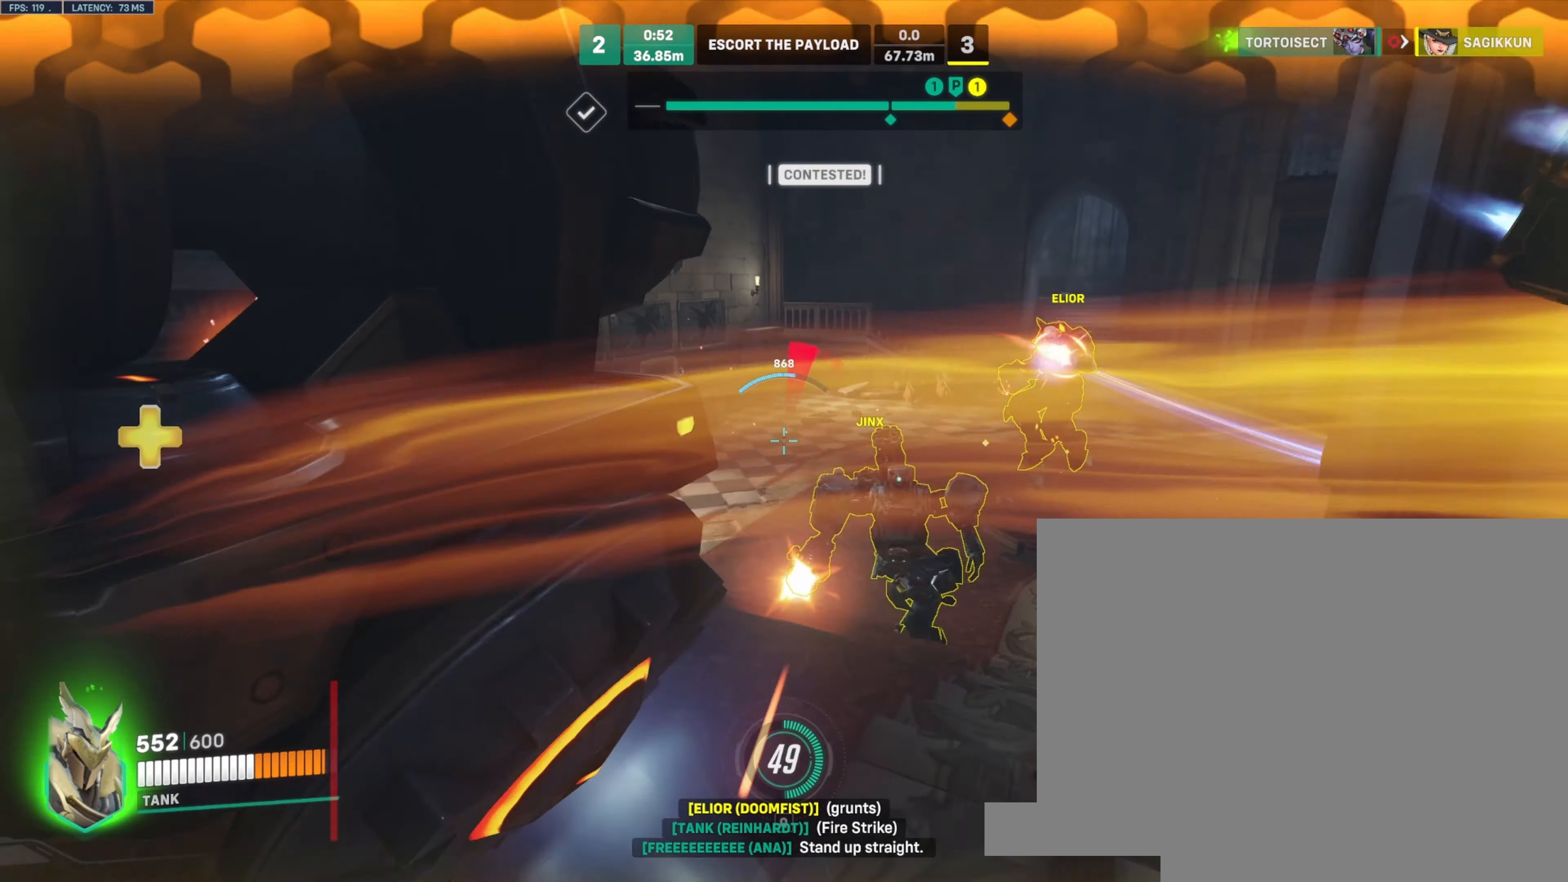
{"keys": ["w"], "mouse": ["left"], "events": [[233, "d", "up"]]}
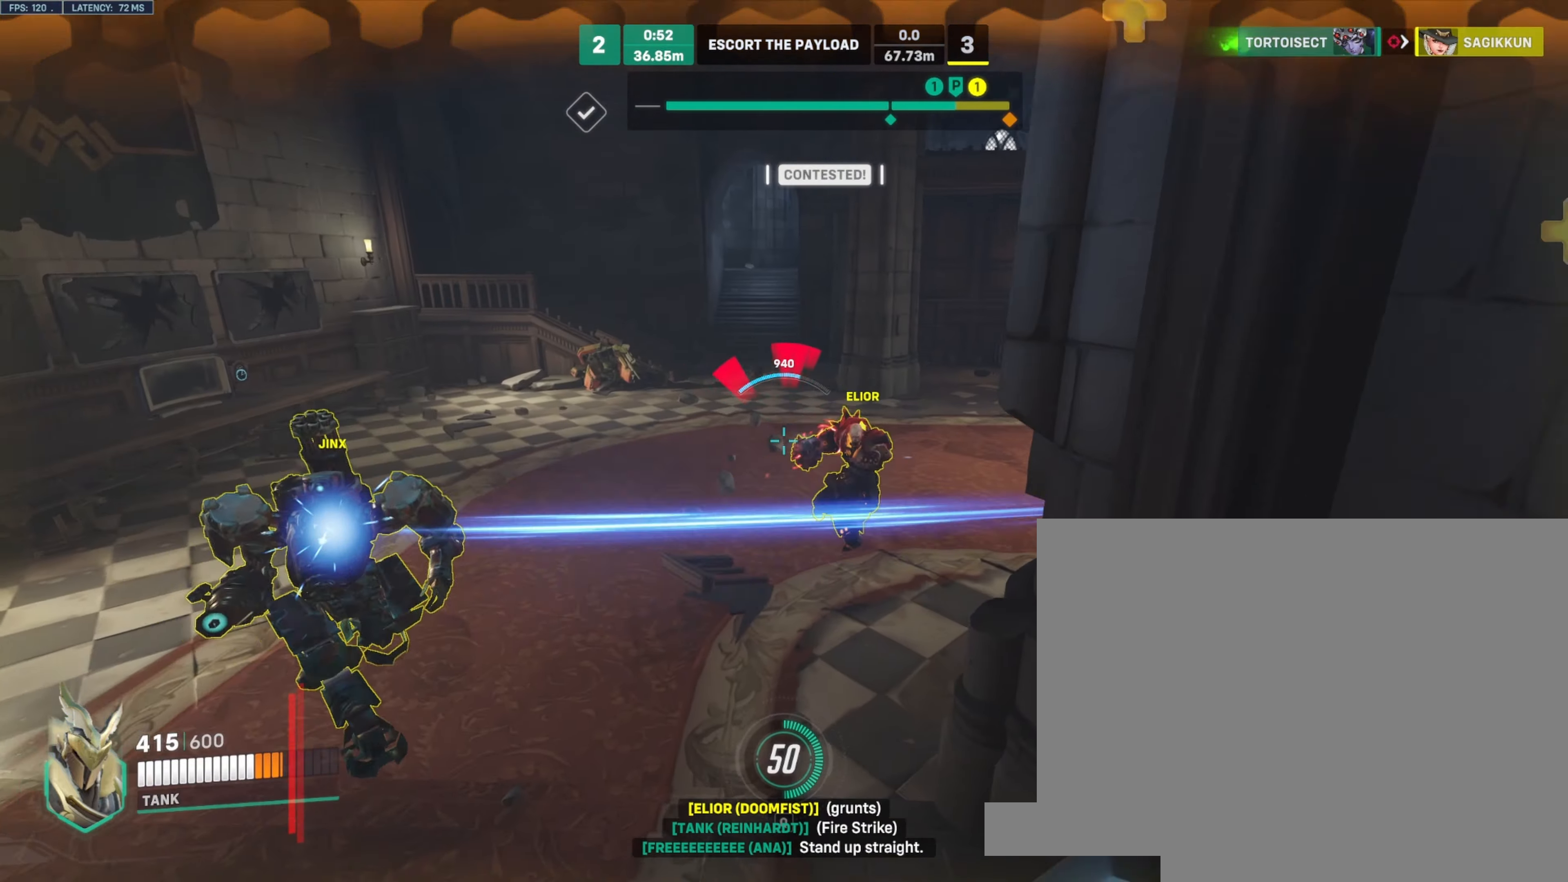
{"keys": ["a"], "mouse": ["left", "right"], "events": [[350, "a", "down"], [450, "w", "up"], [483, "mouse_right", "down"]]}
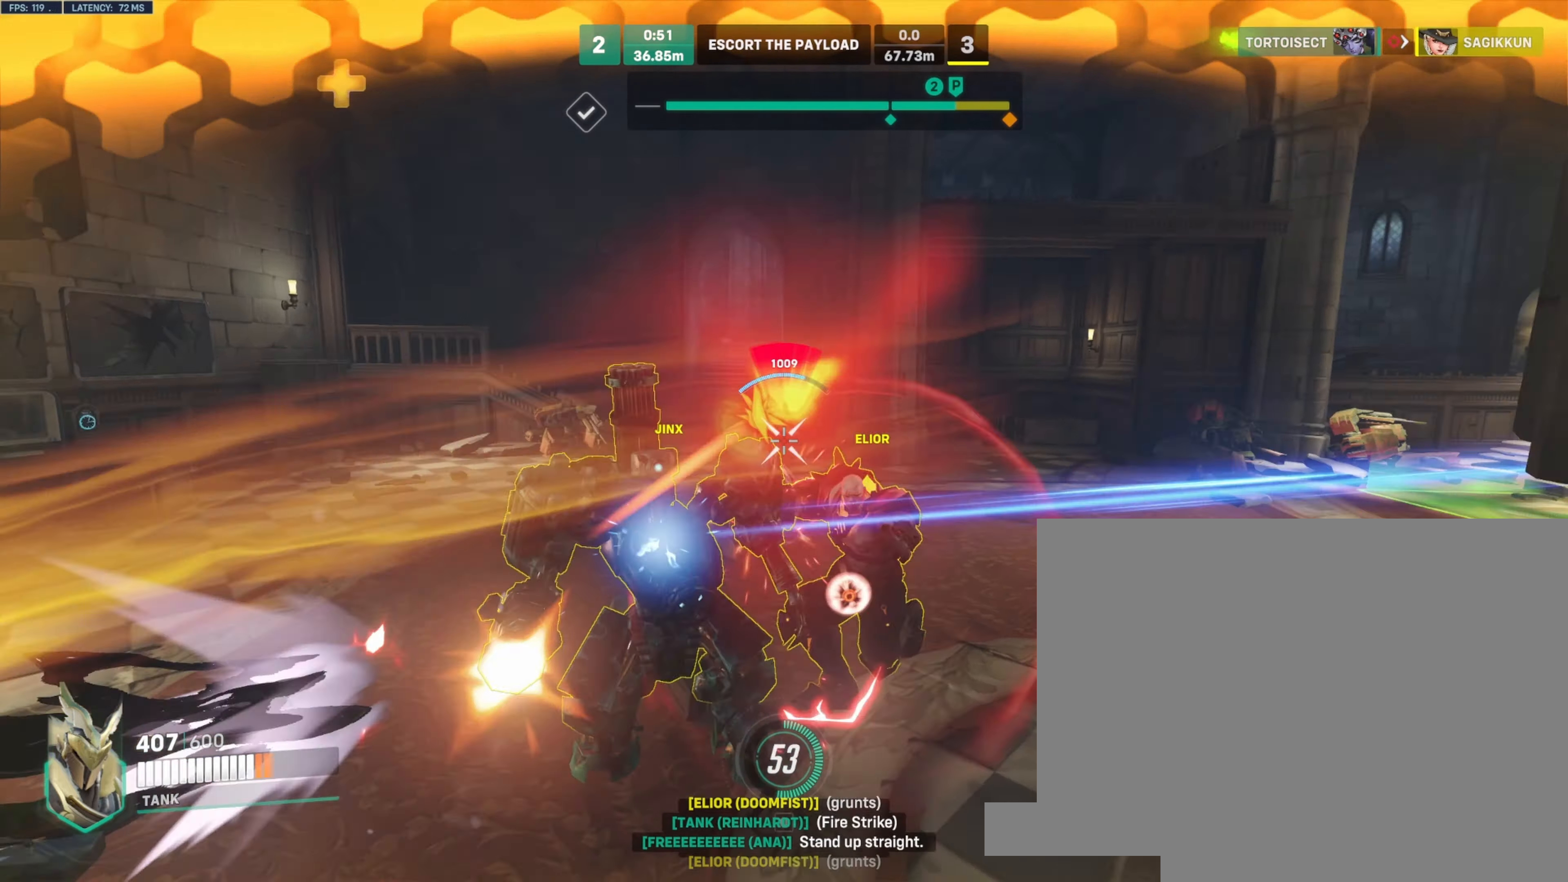
{"keys": ["d", "s"], "mouse": ["right"], "events": [[16, "space", "down"], [83, "s", "down"], [150, "space", "up"], [216, "mouse_left", "up"], [266, "s", "up"], [300, "ctrl", "down"], [350, "d", "down"], [350, "s", "down"], [383, "a", "up"], [500, "ctrl", "up"]]}
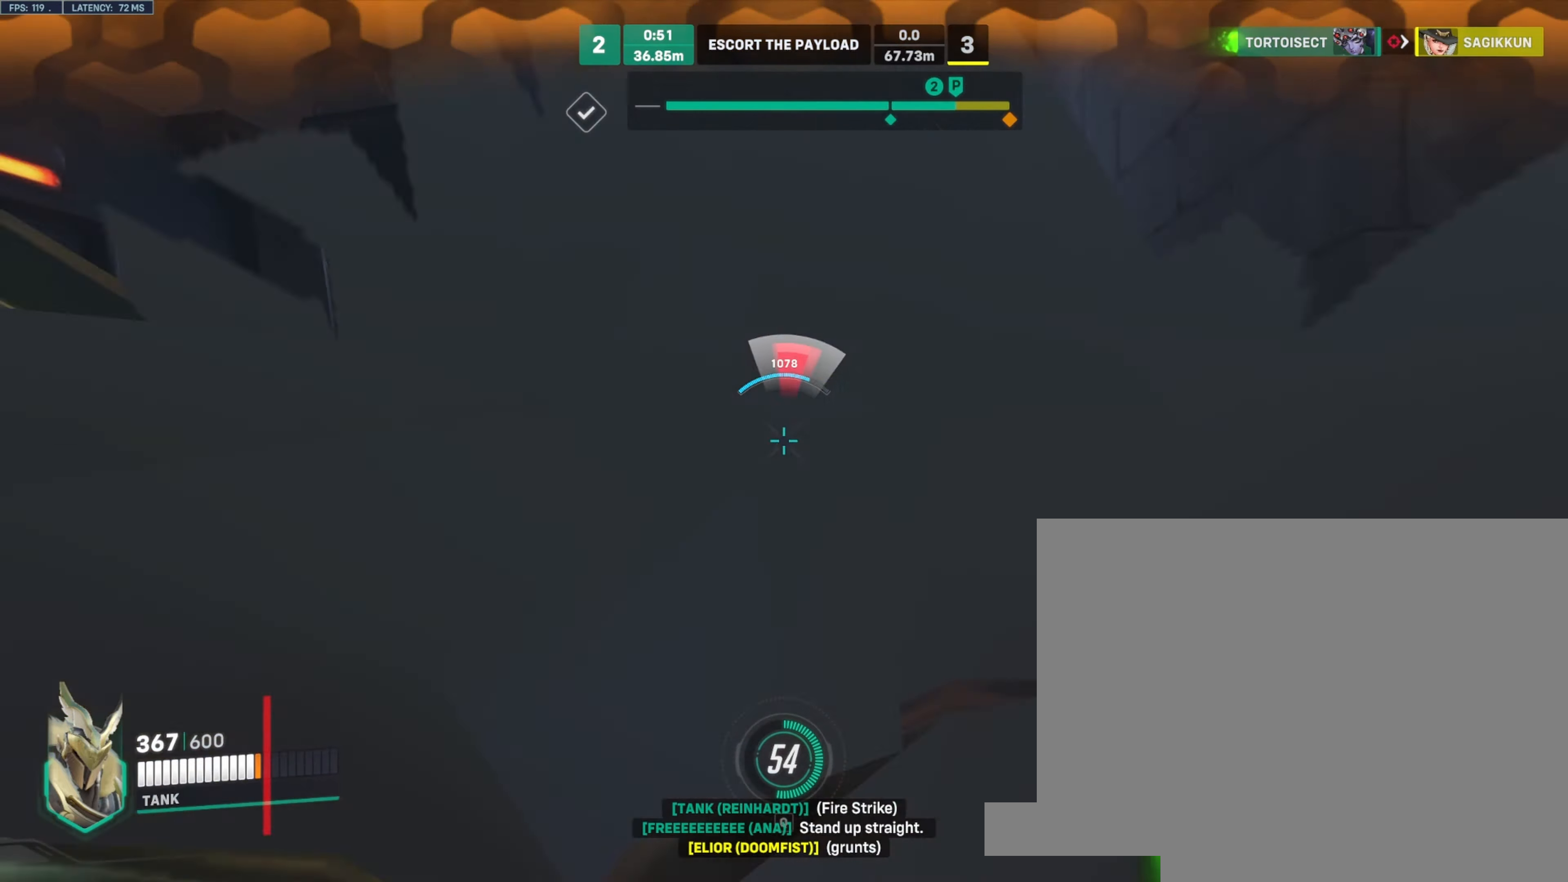
{"keys": ["a"], "mouse": ["right"], "events": [[116, "a", "down"], [116, "d", "up"], [500, "s", "up"]]}
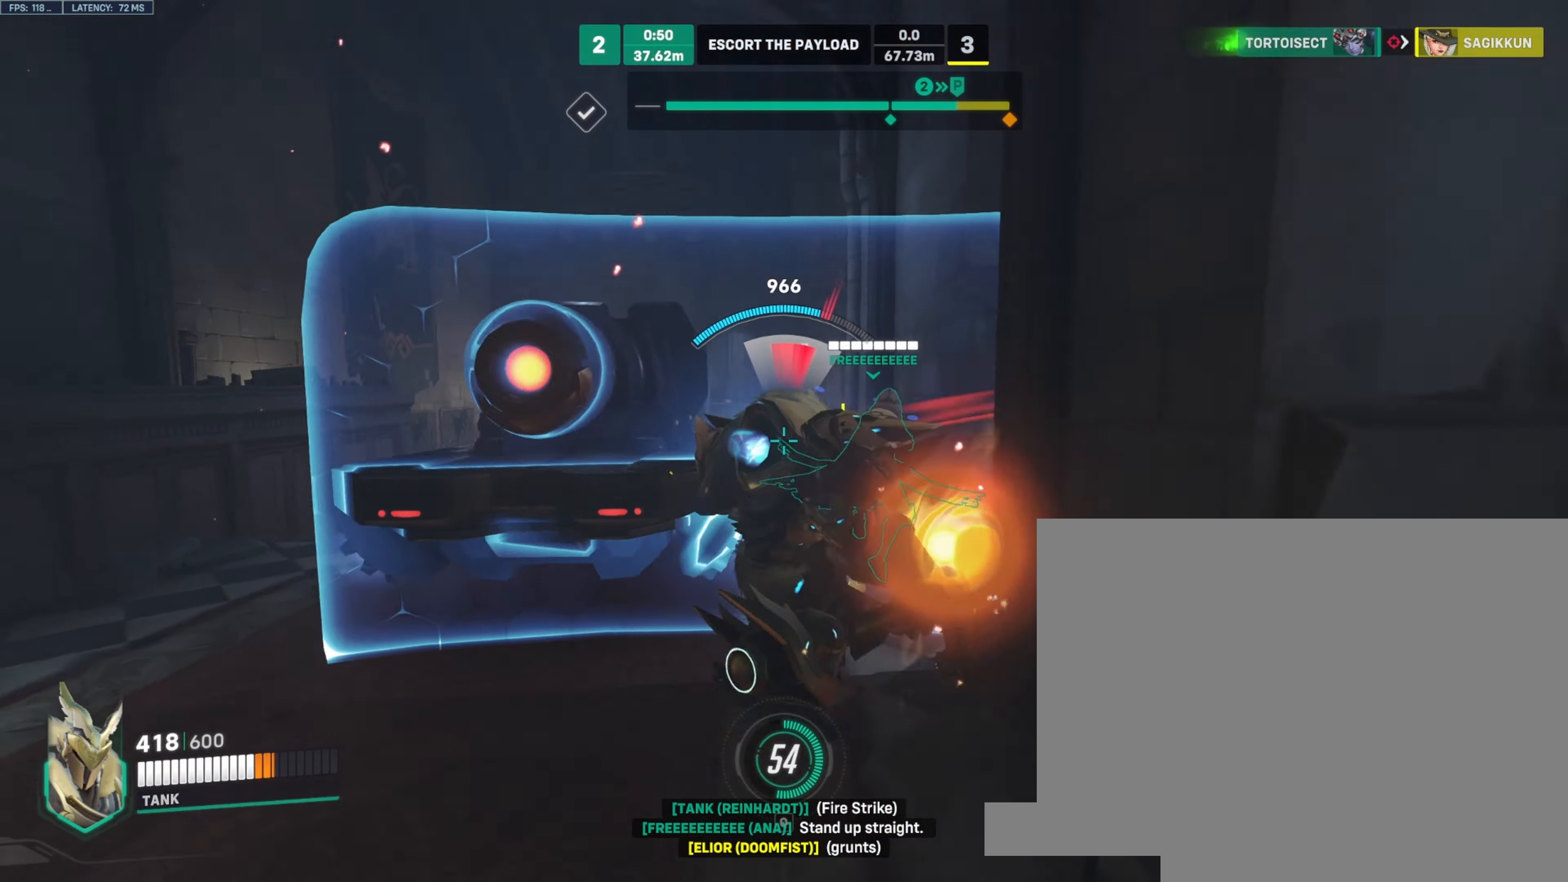
{"keys": ["a"], "mouse": ["right"], "events": [[366, "w", "down"], [433, "w", "up"]]}
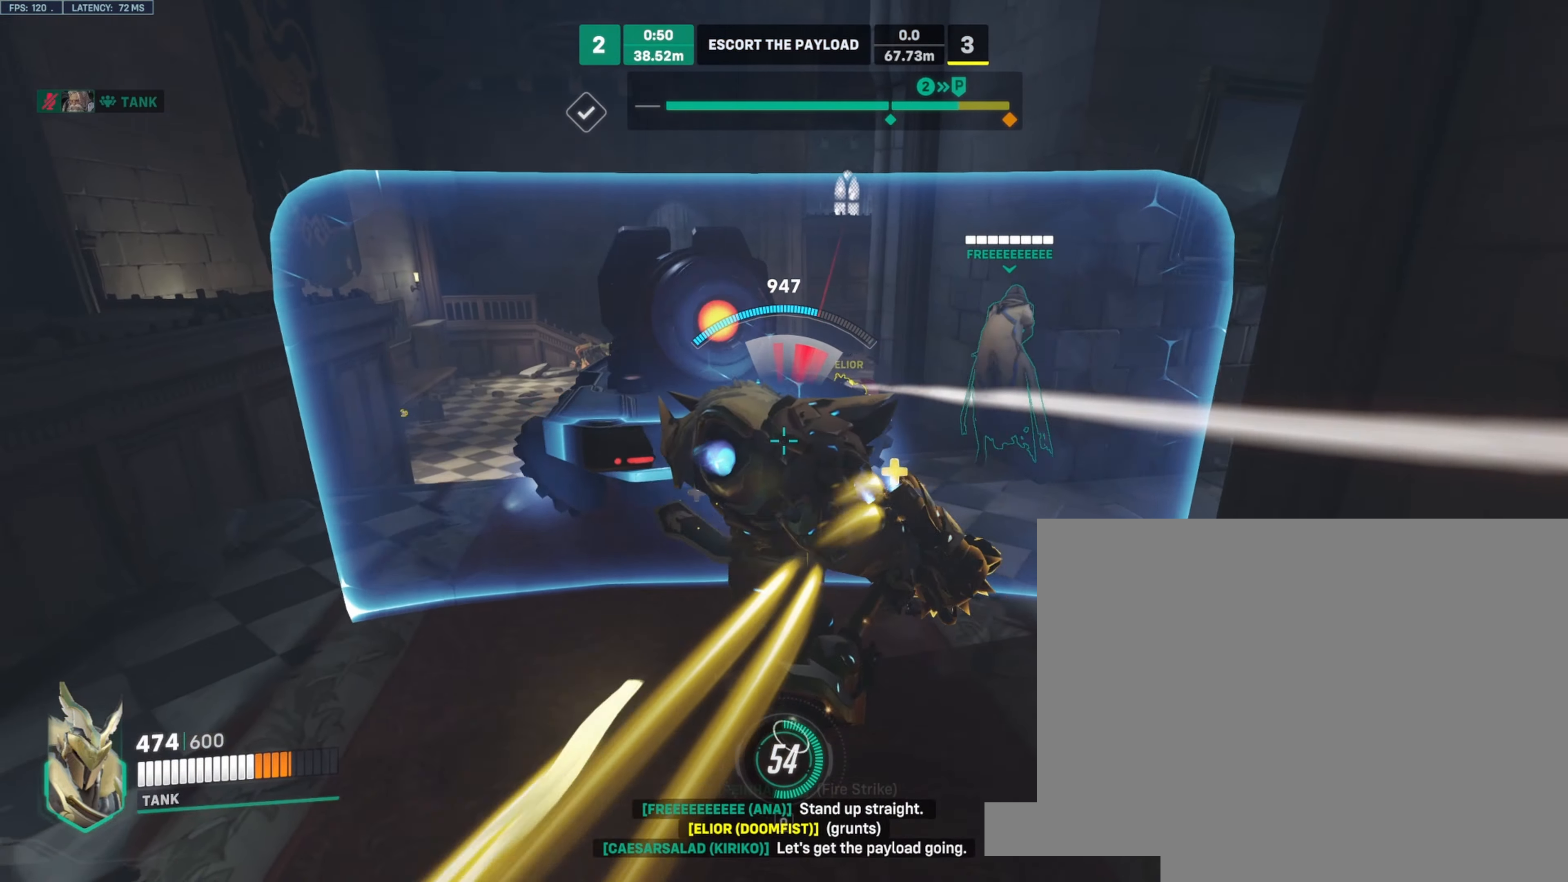
{"keys": ["a", "w"], "mouse": ["right"], "events": [[166, "w", "down"]]}
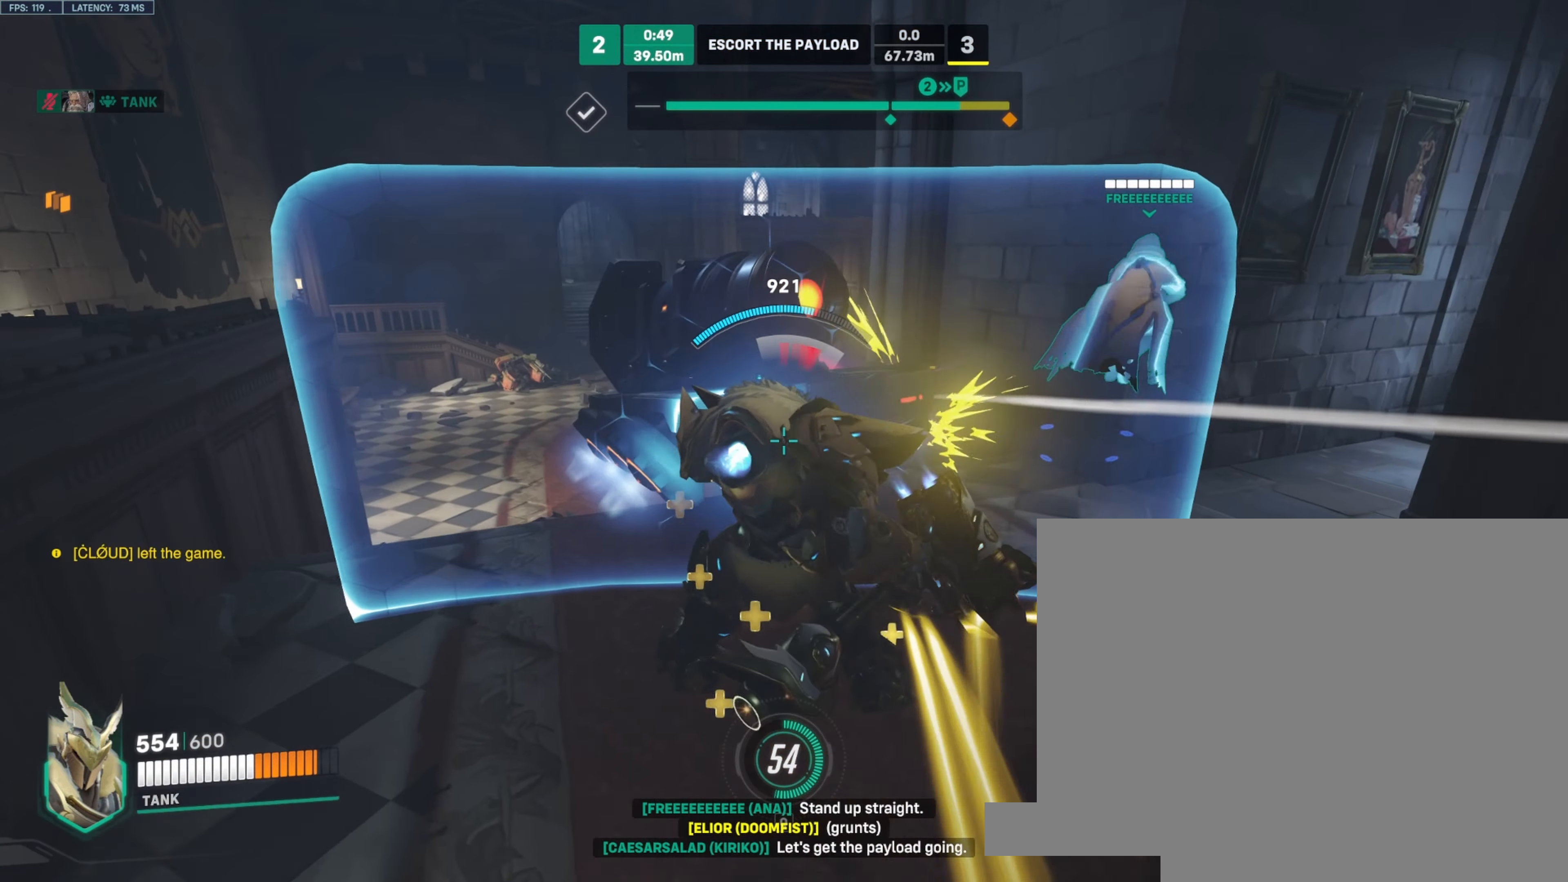
{"keys": ["d", "w"], "mouse": ["right"], "events": [[16, "a", "up"], [83, "d", "down"], [266, "a", "down"], [266, "space", "down"], [350, "a", "up"], [450, "space", "up"]]}